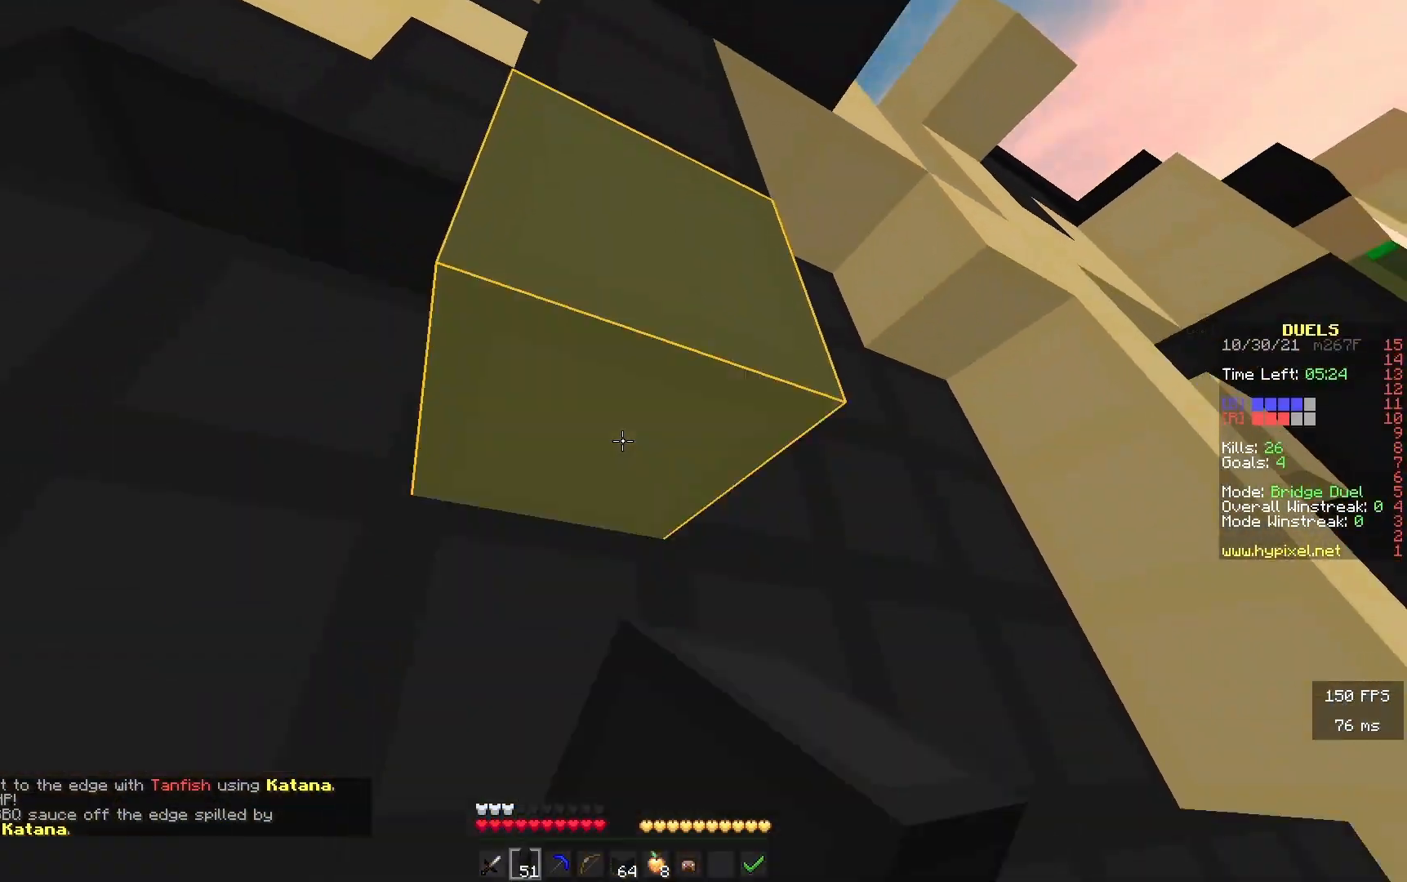
Gameplay with keyboard; each line is a JSON object with the keys held at the frame after it. "events" lists presses ("down") and releases ("up") of "a", "d", "s" and "w" between this image and that frame as [ms after this image, input, new state], when the widget could be followed in between. No other keys are recorded. Mouse input is not recorded.
{"keys": ["w"], "events": [[383, "s", "up"], [467, "w", "down"]]}
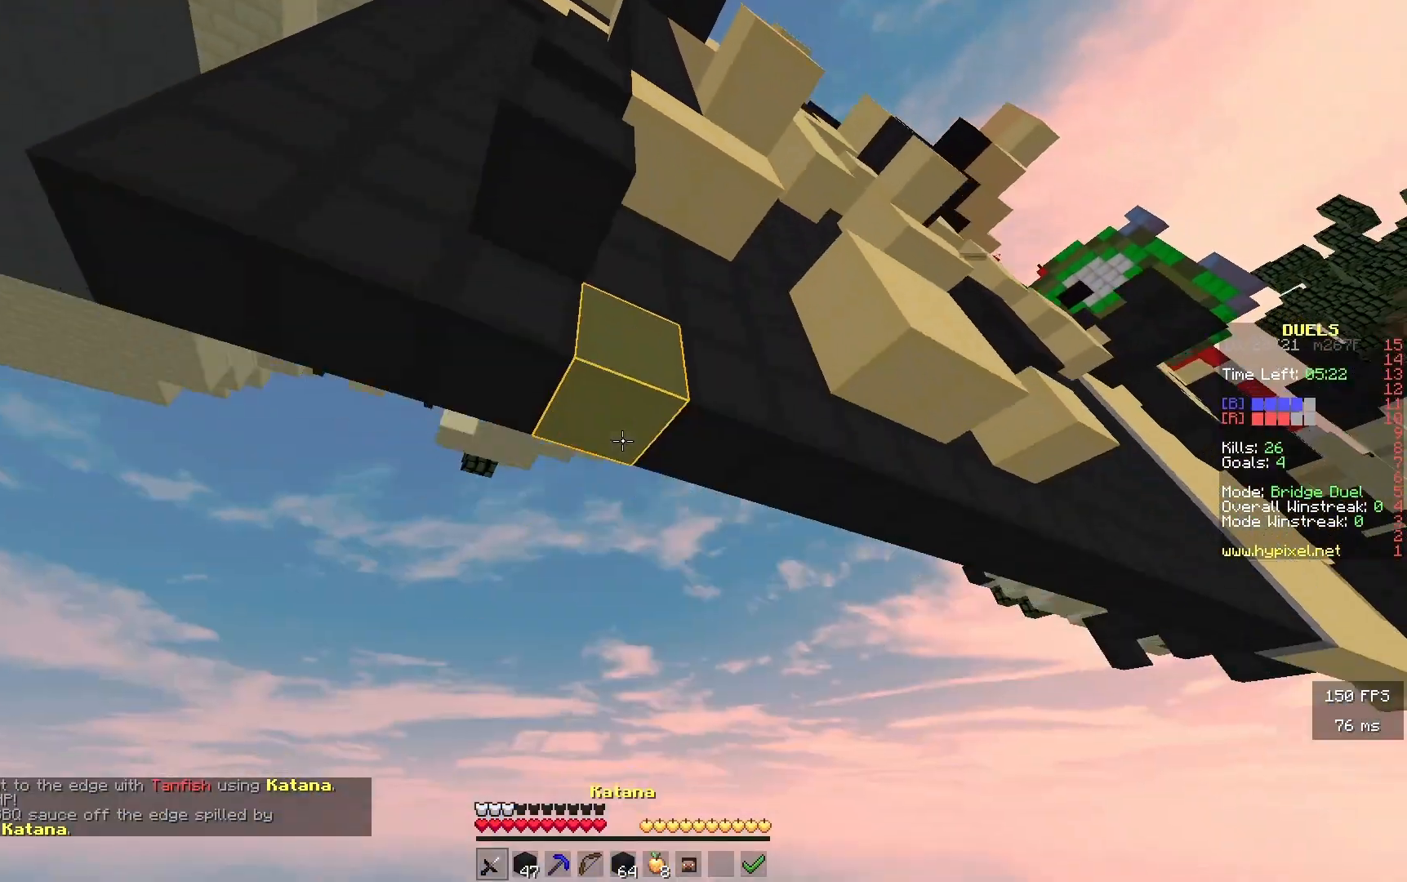
{"keys": ["w"], "events": []}
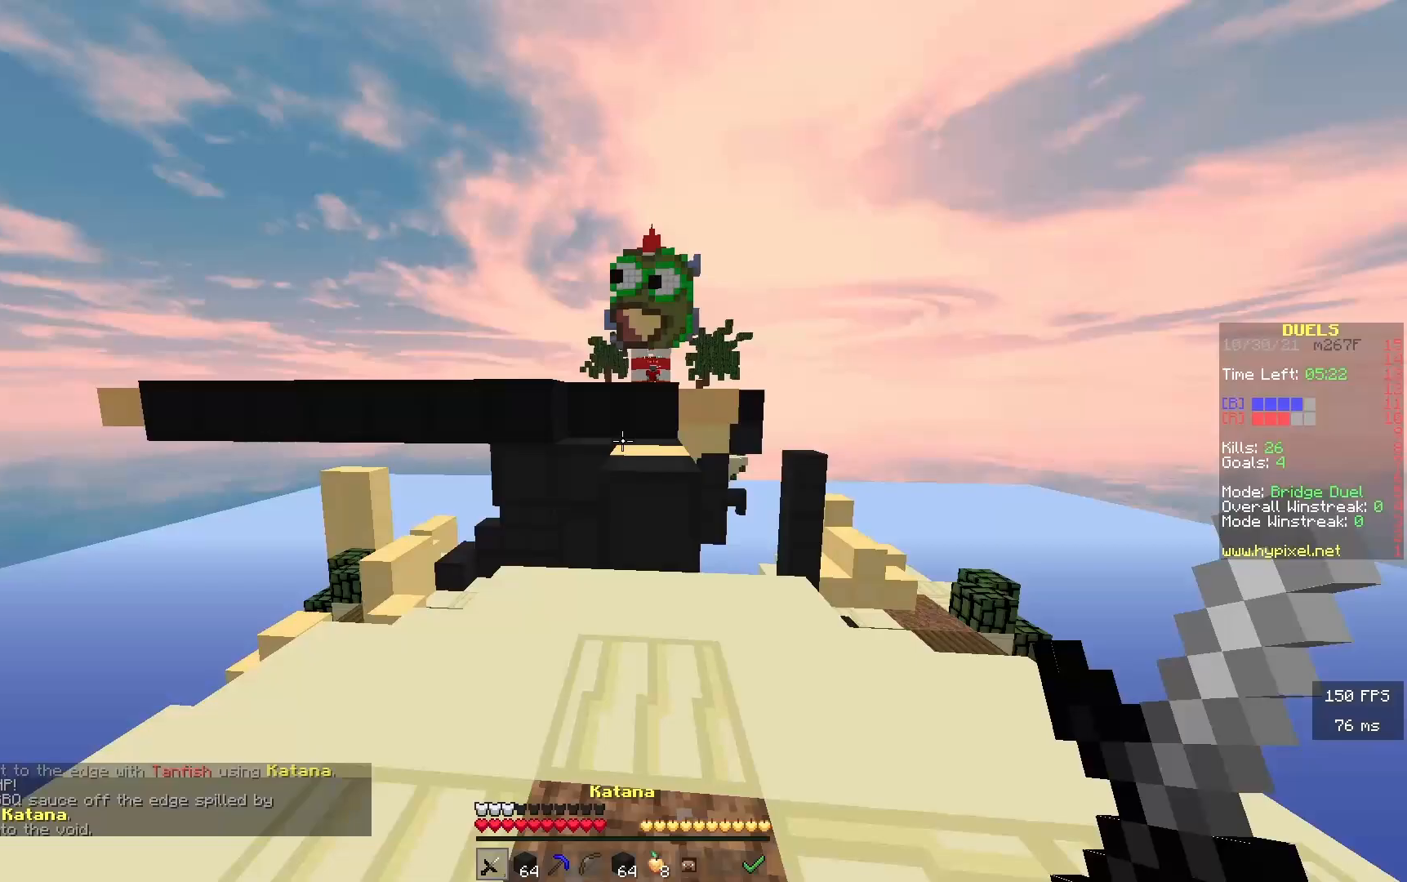
{"keys": ["w"], "events": []}
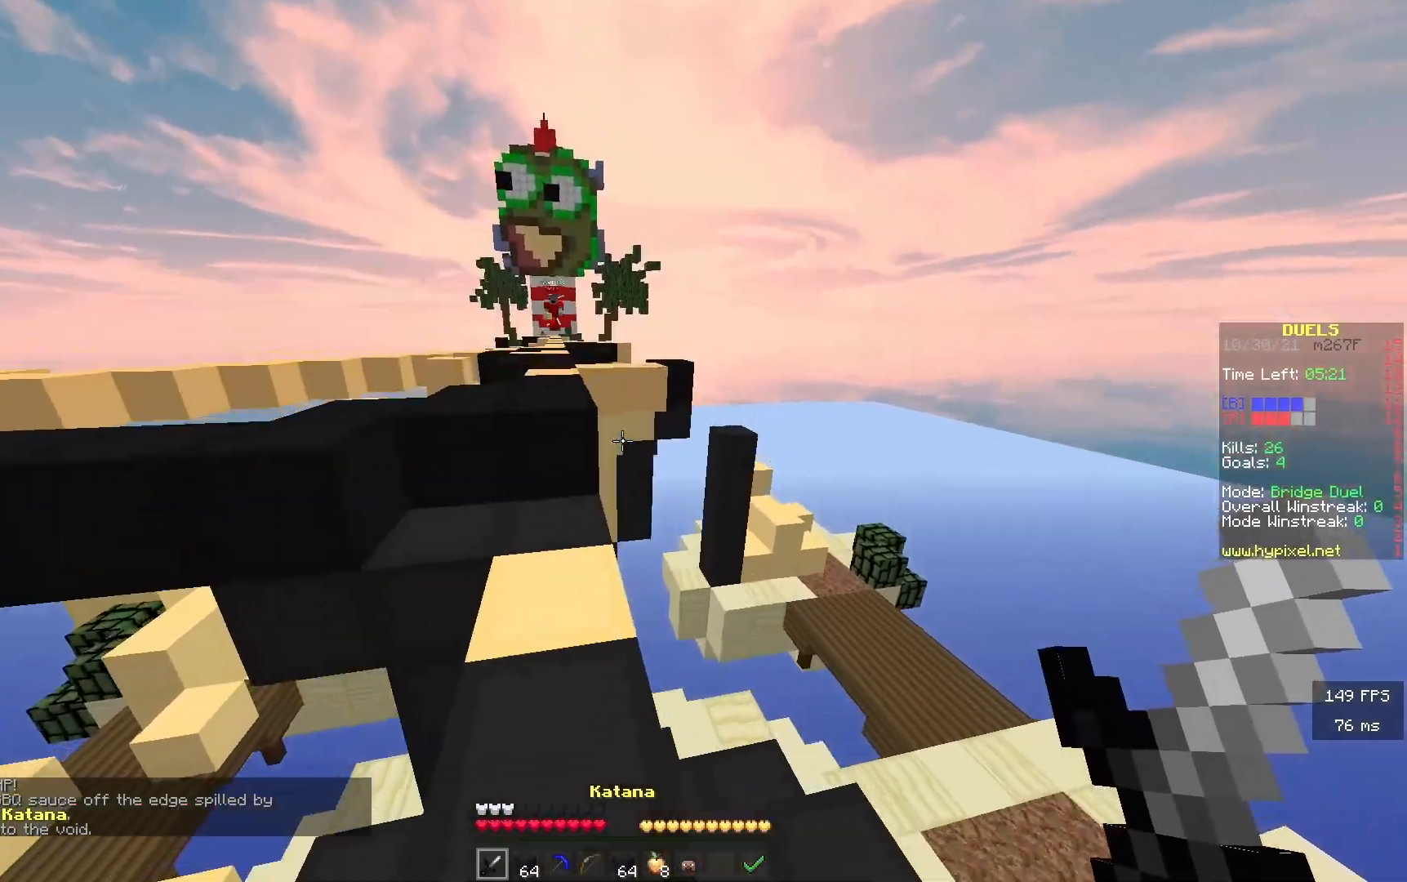
{"keys": ["w"], "events": []}
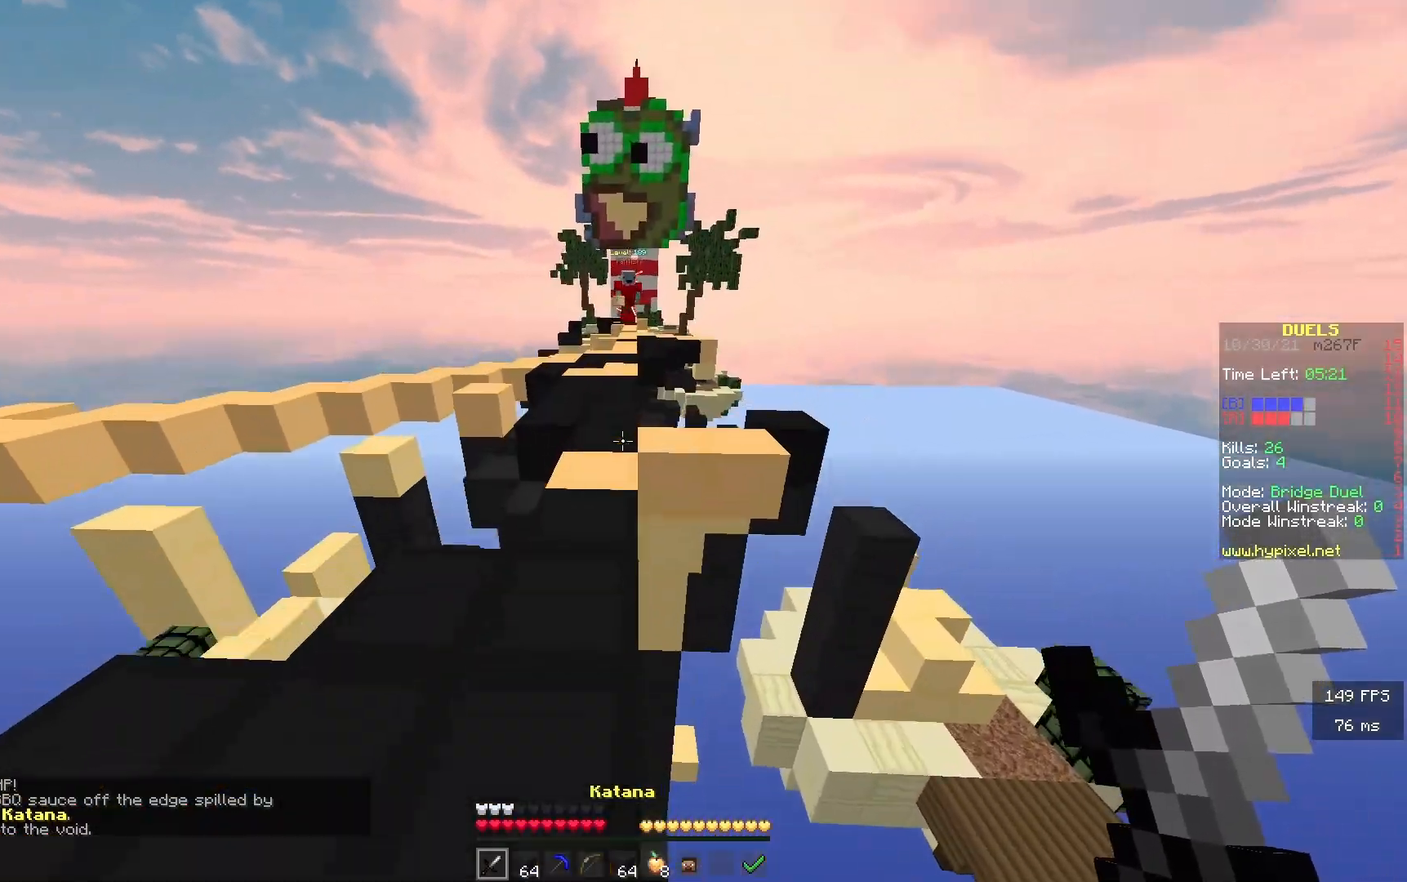
{"keys": ["w"], "events": []}
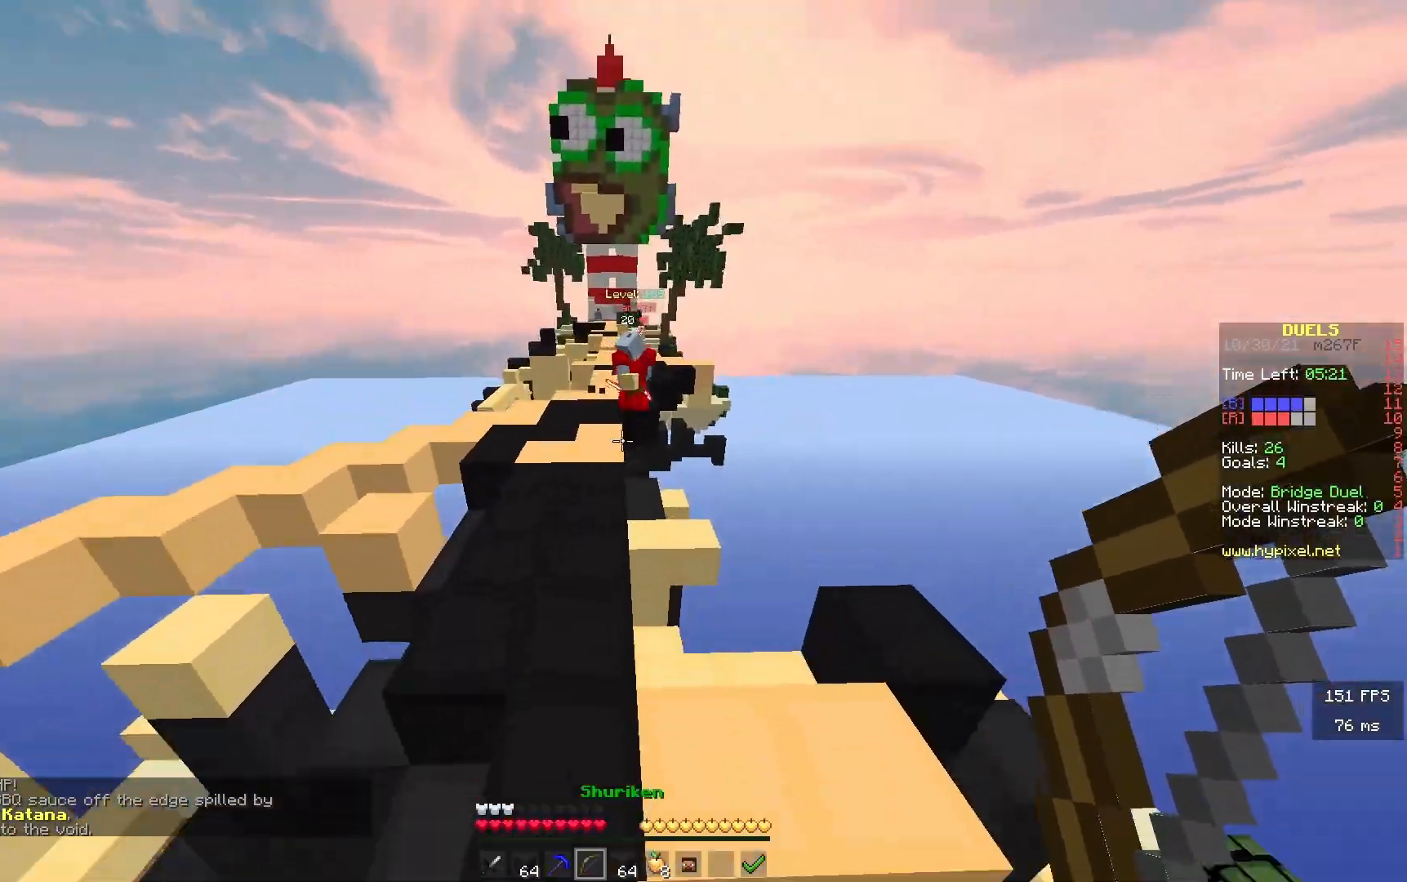
{"keys": ["a", "w"], "events": [[250, "a", "down"]]}
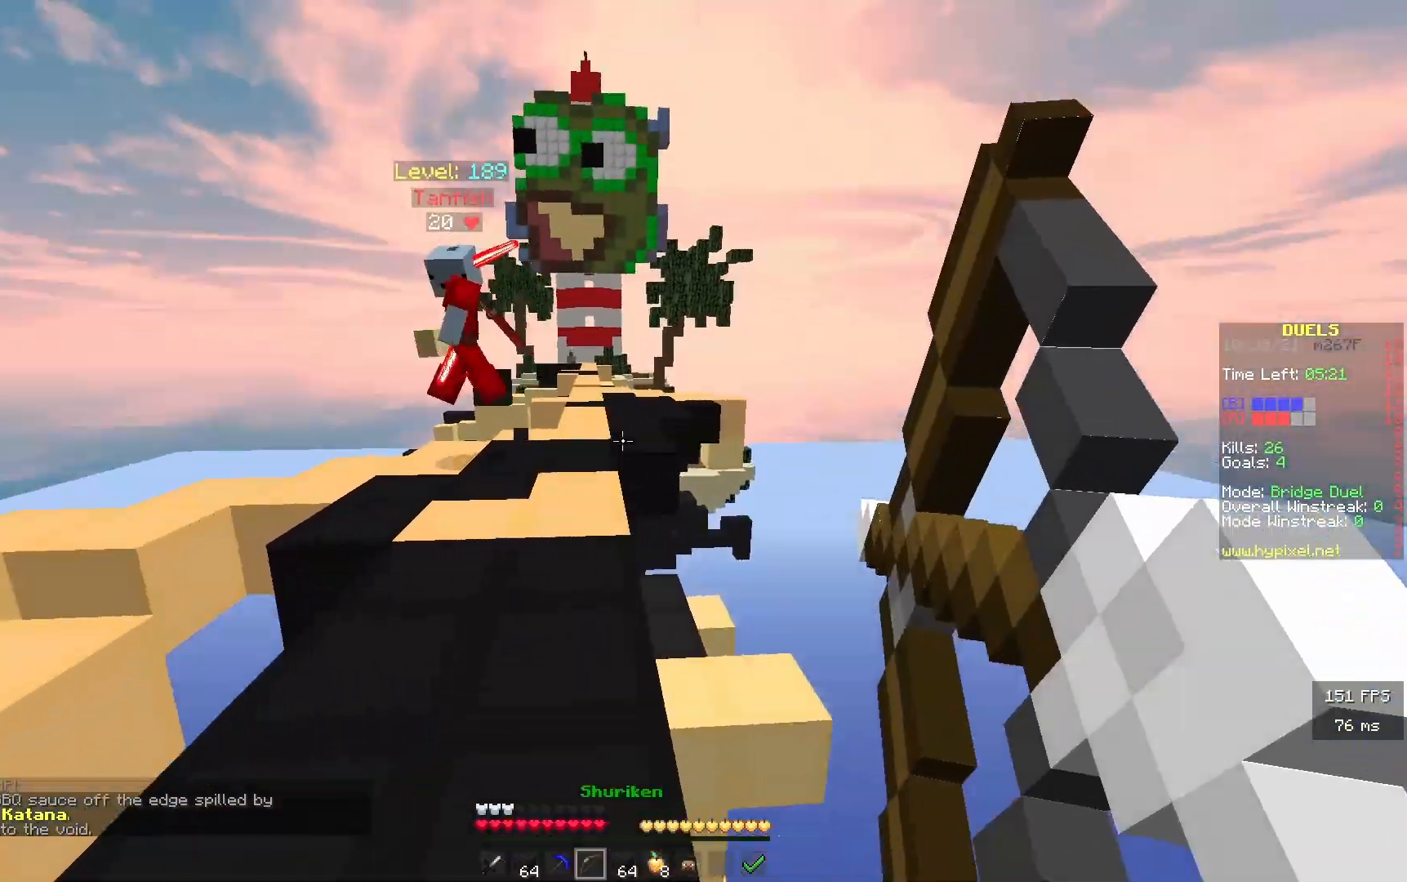
{"keys": ["w"], "events": [[183, "a", "up"]]}
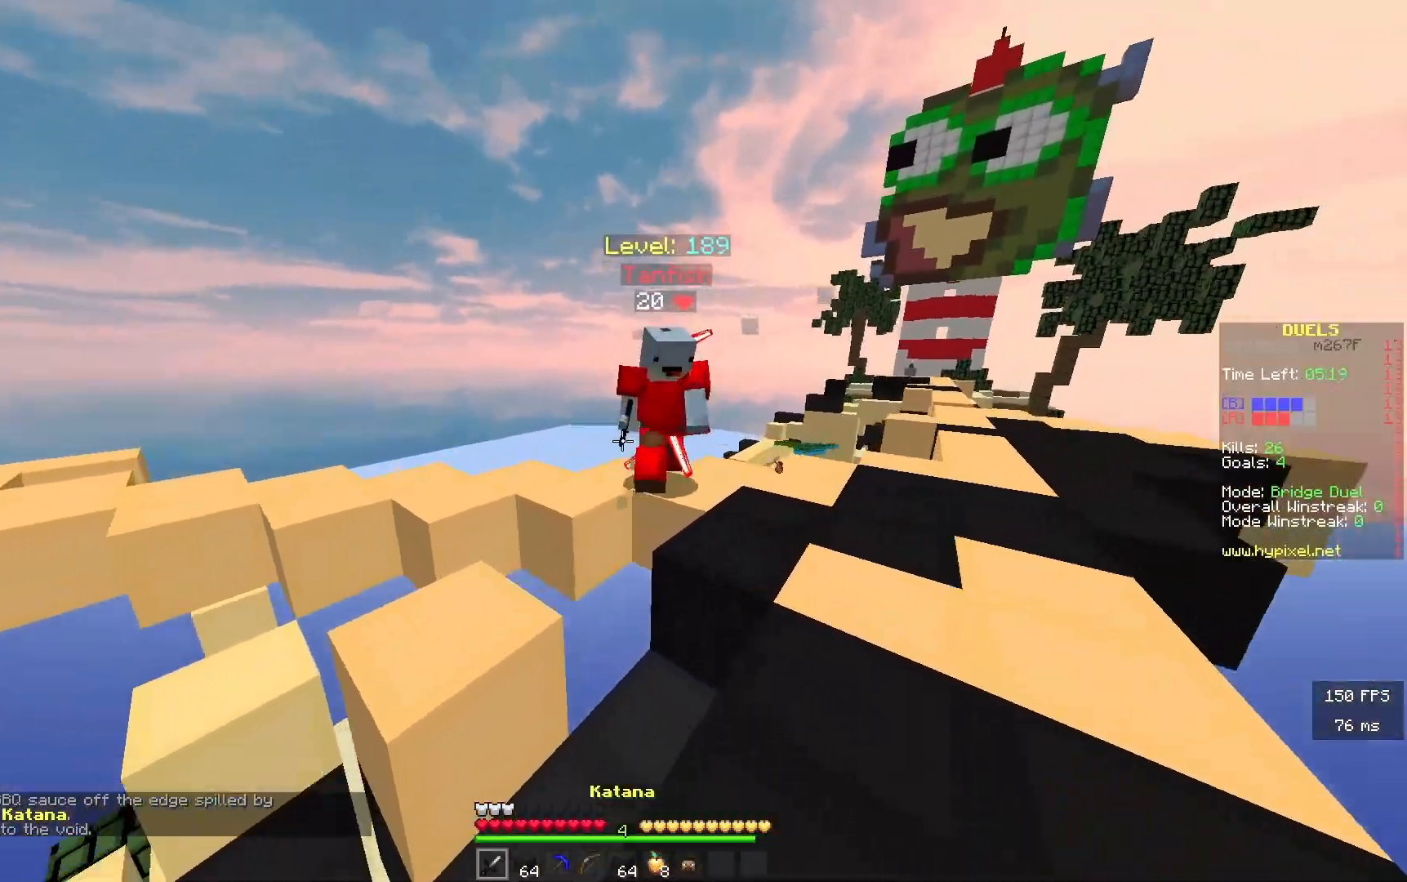
{"keys": ["d", "w"], "events": [[133, "a", "down"], [267, "a", "up"], [383, "d", "down"]]}
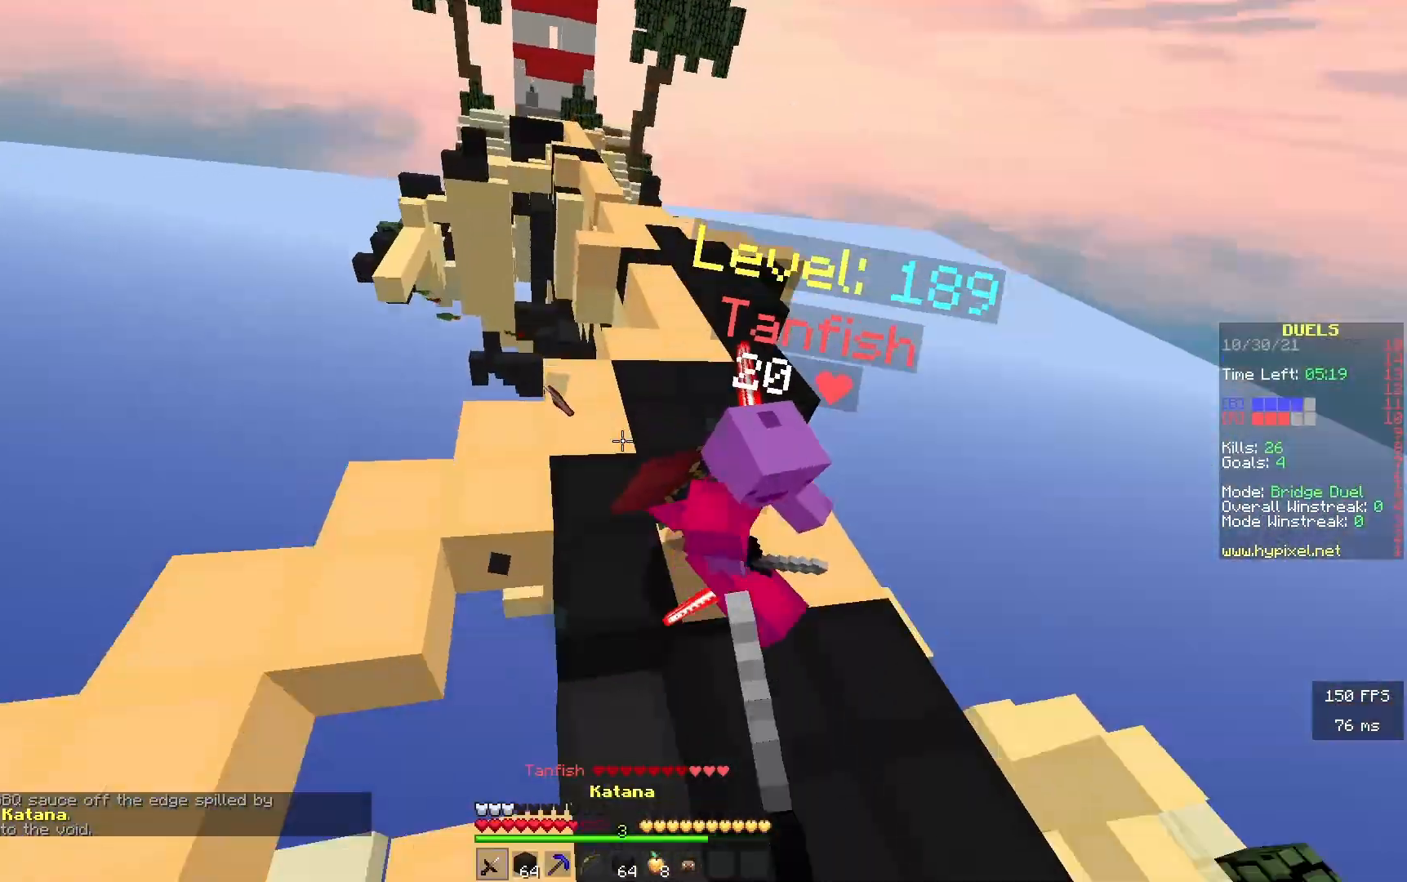
{"keys": ["w"], "events": [[350, "d", "up"]]}
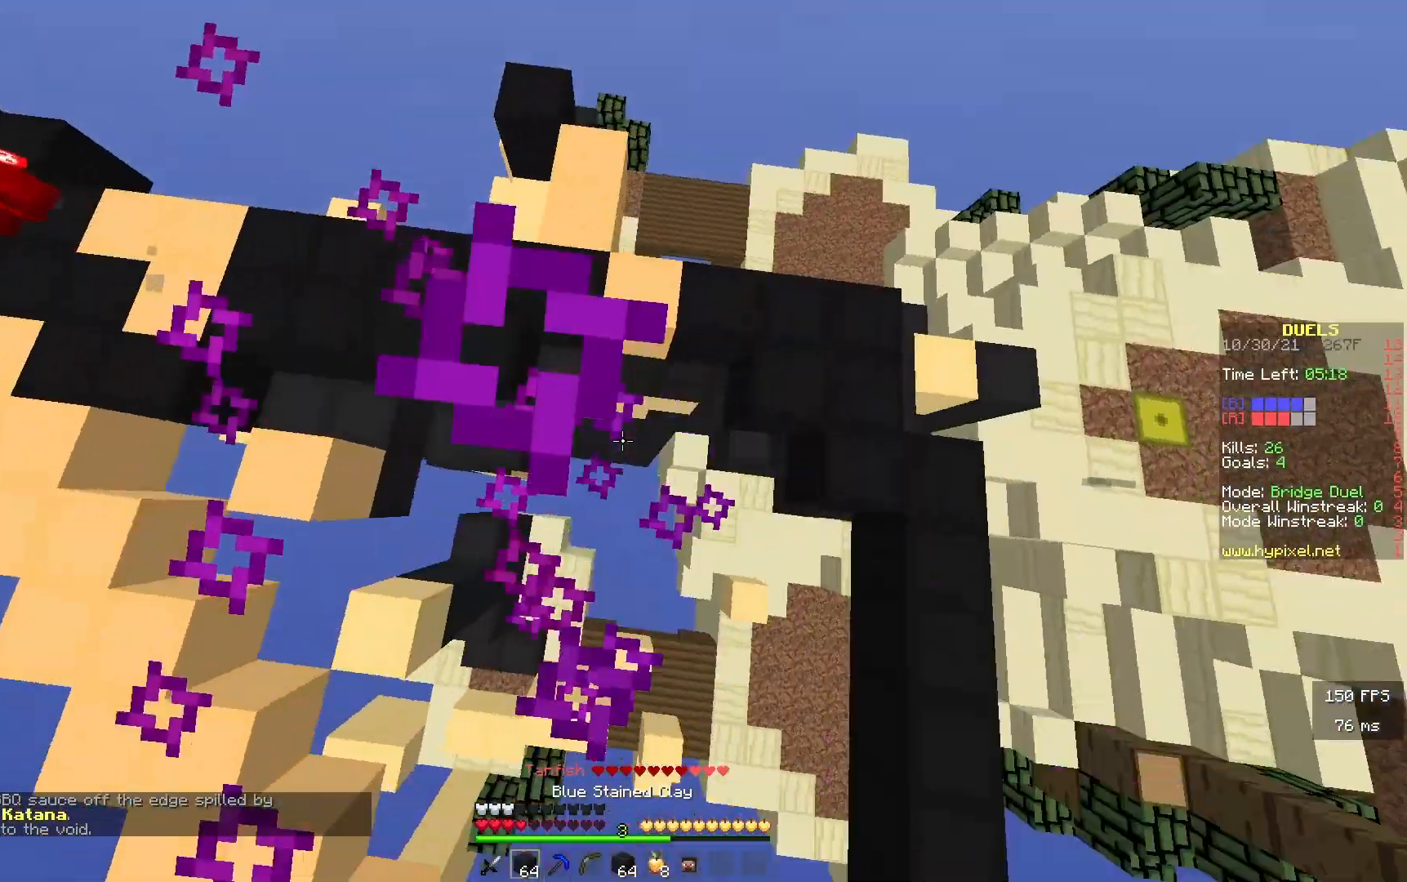
{"keys": ["w"], "events": []}
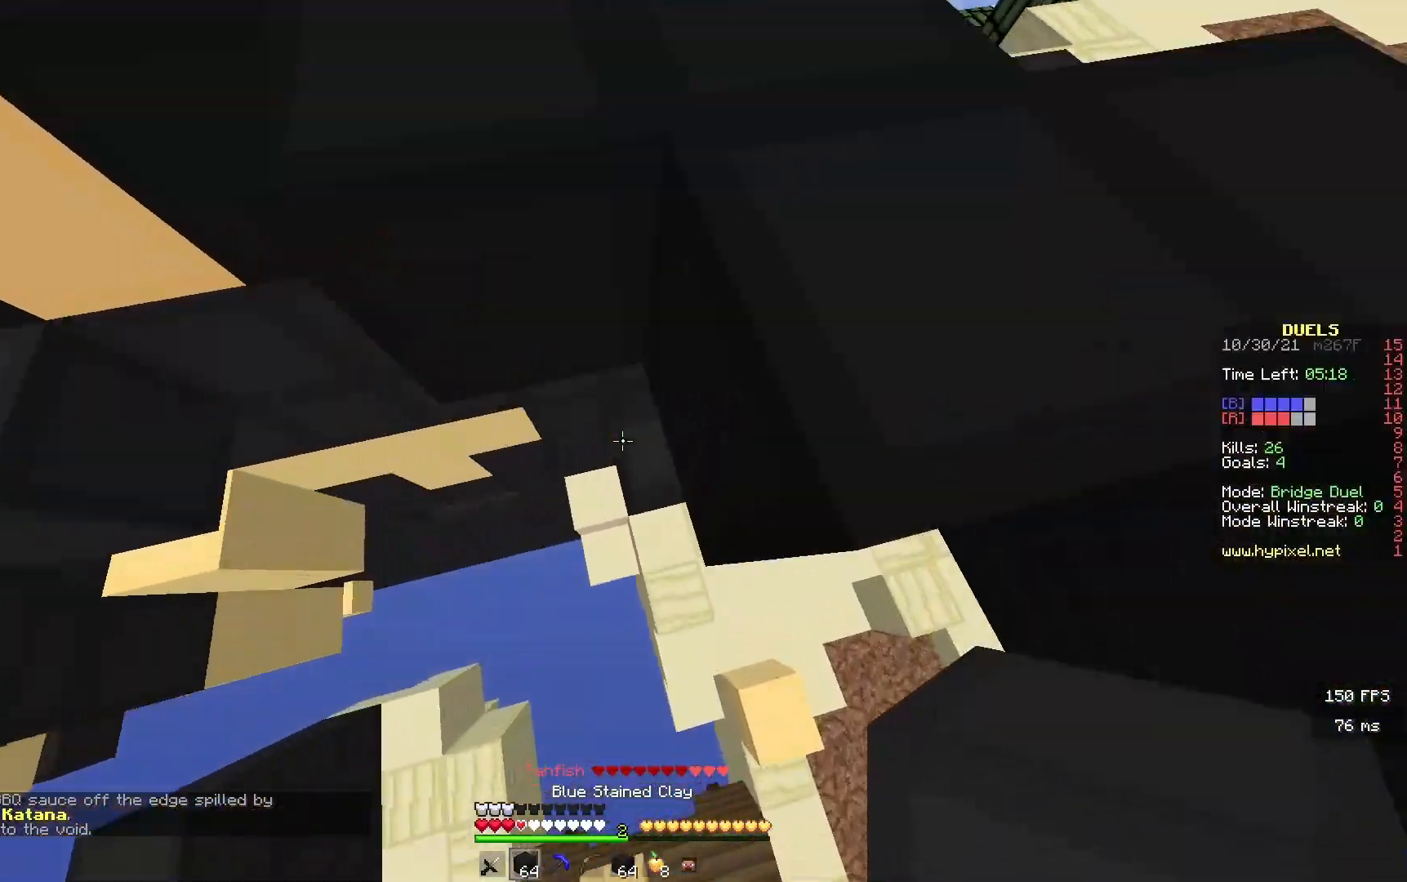
{"keys": ["a", "s"], "events": [[200, "w", "up"], [267, "a", "down"], [400, "s", "down"]]}
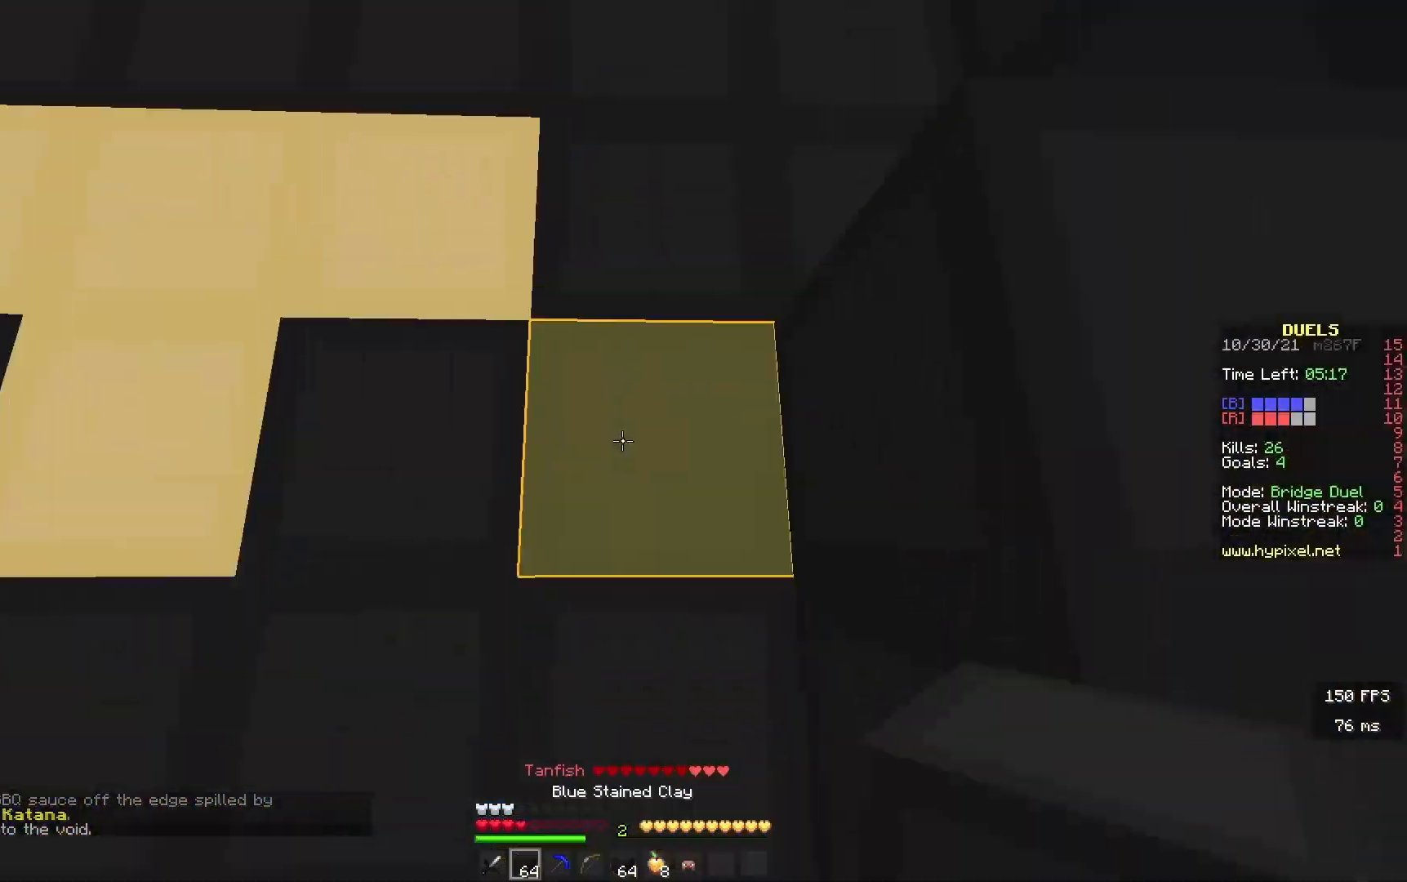
{"keys": ["s"], "events": [[450, "a", "up"]]}
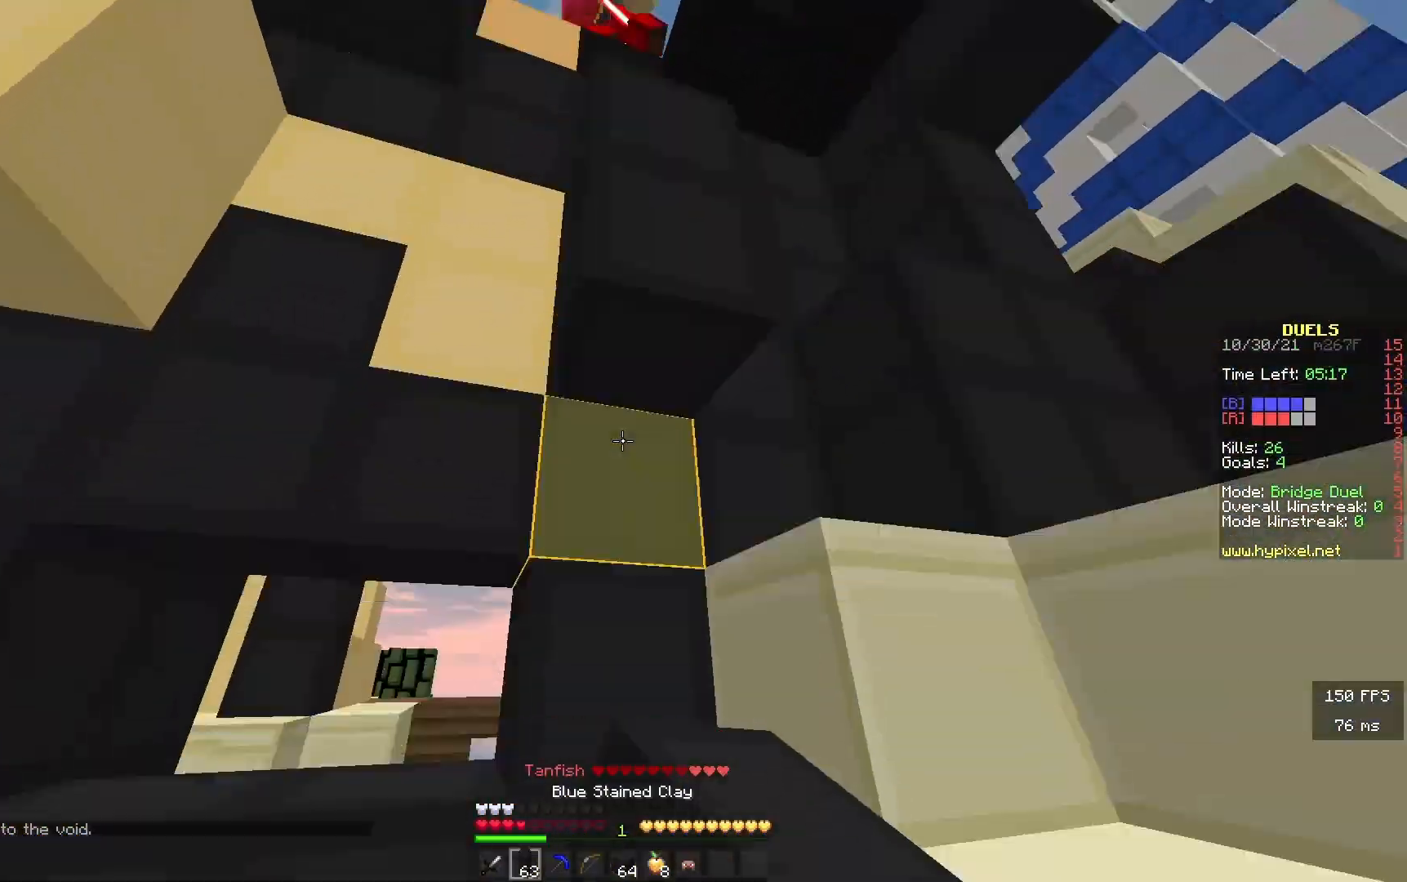
{"keys": ["w"], "events": [[300, "s", "up"], [433, "w", "down"]]}
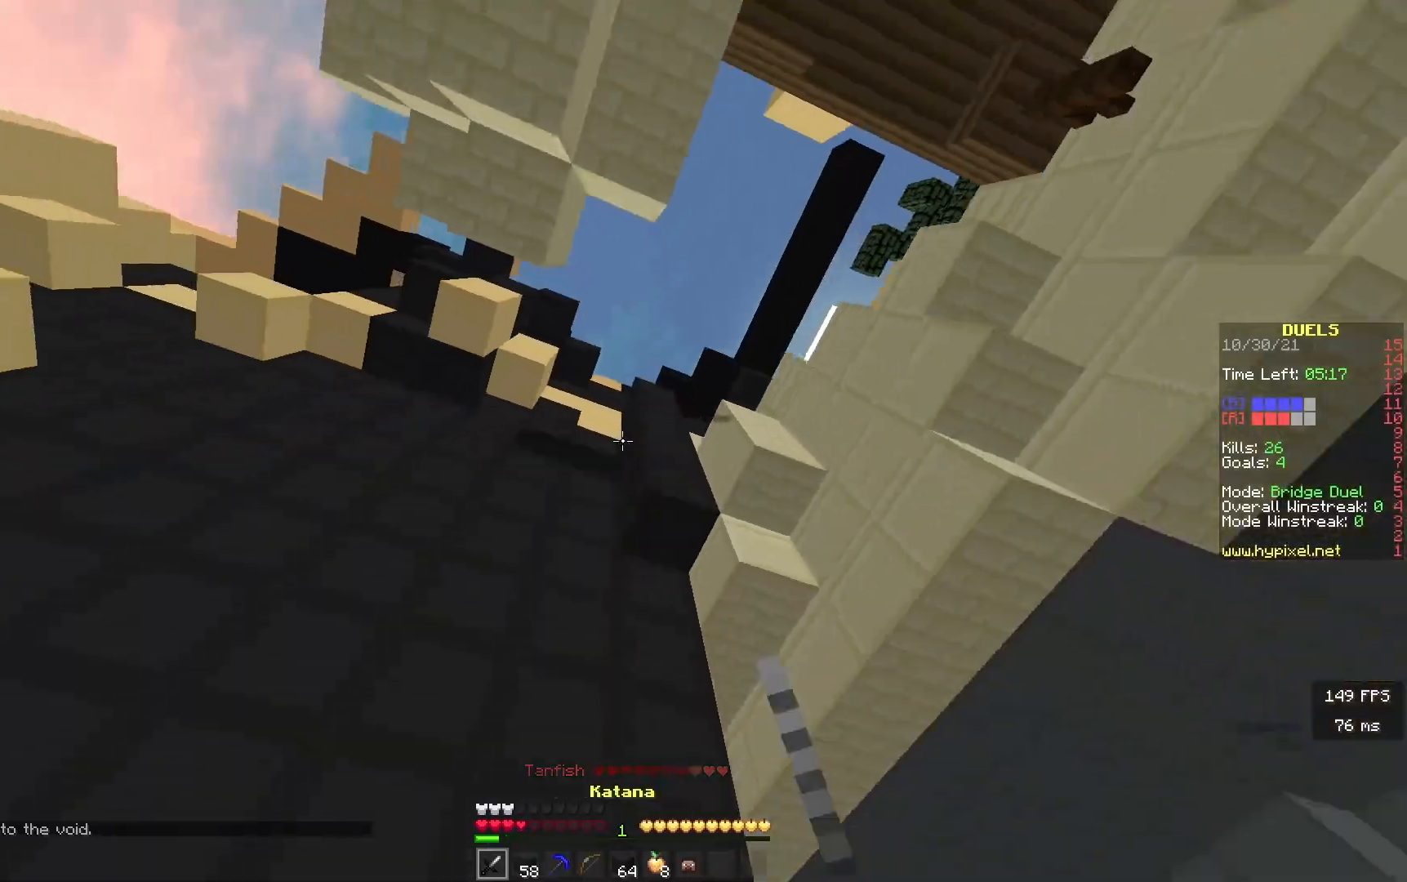
{"keys": ["w"], "events": []}
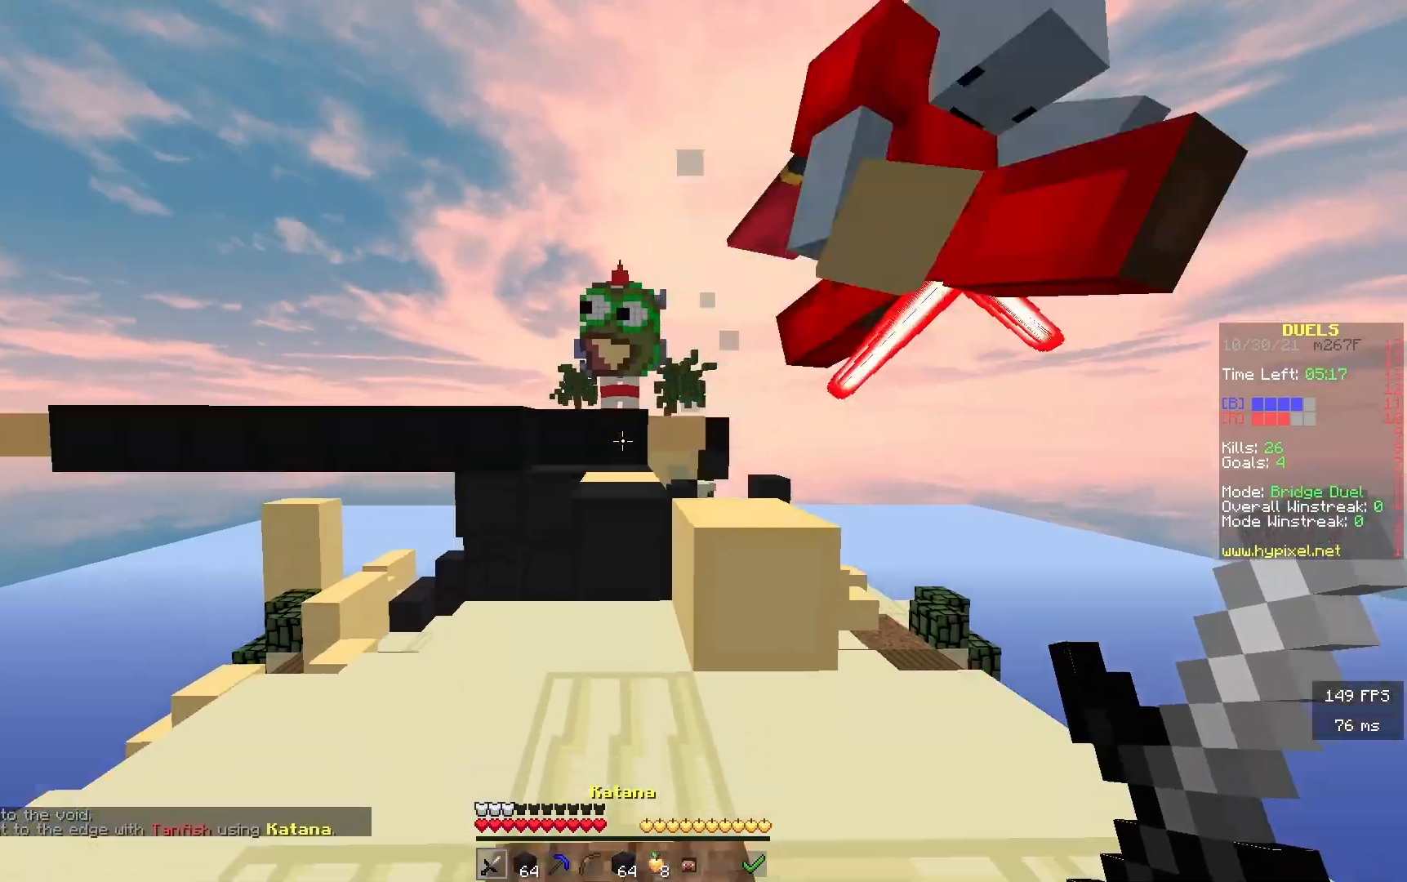
{"keys": ["d", "w"], "events": [[67, "d", "down"]]}
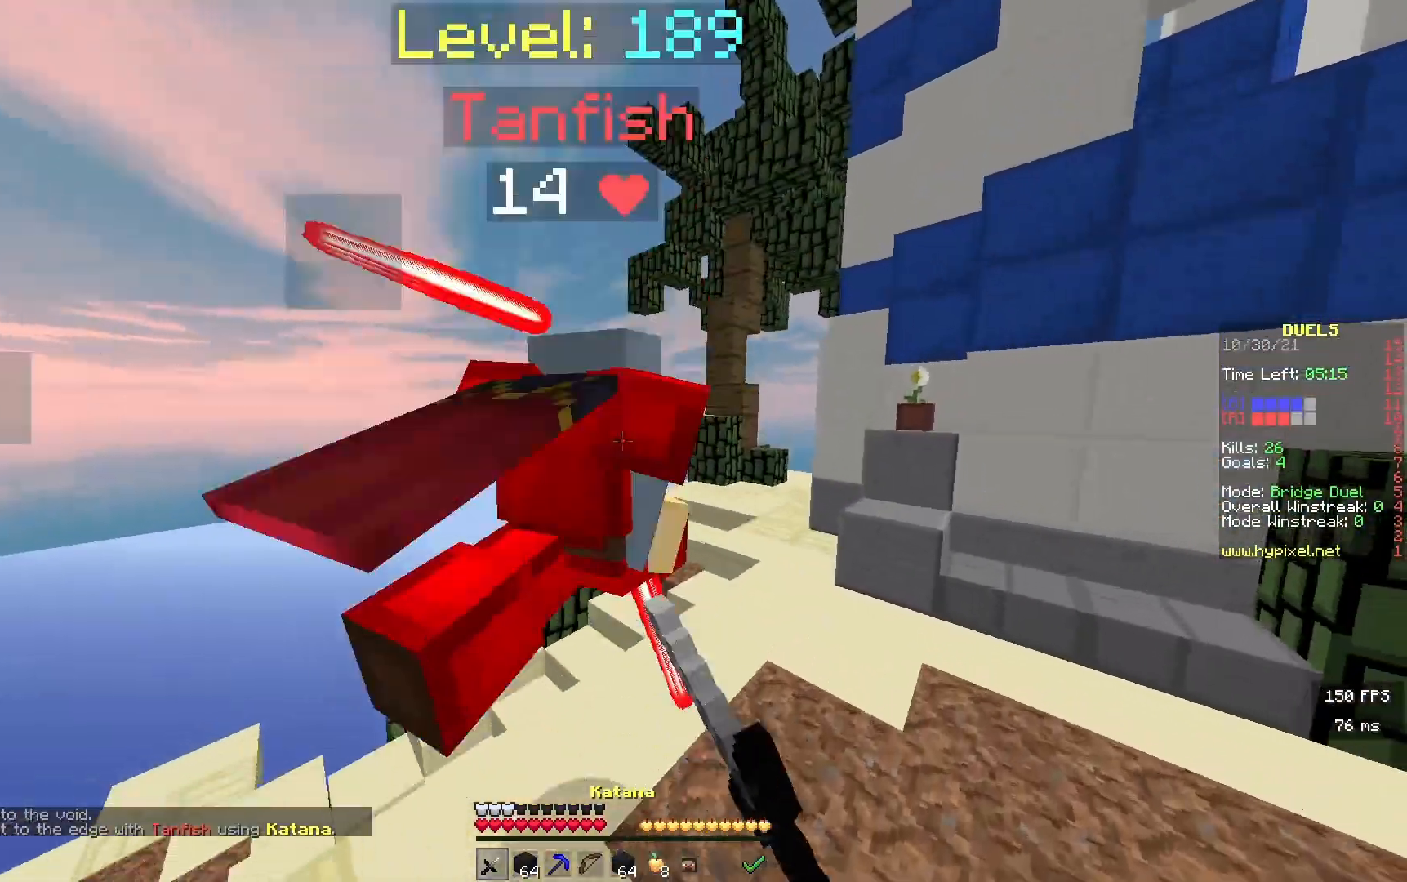
{"keys": ["w"], "events": [[250, "d", "up"]]}
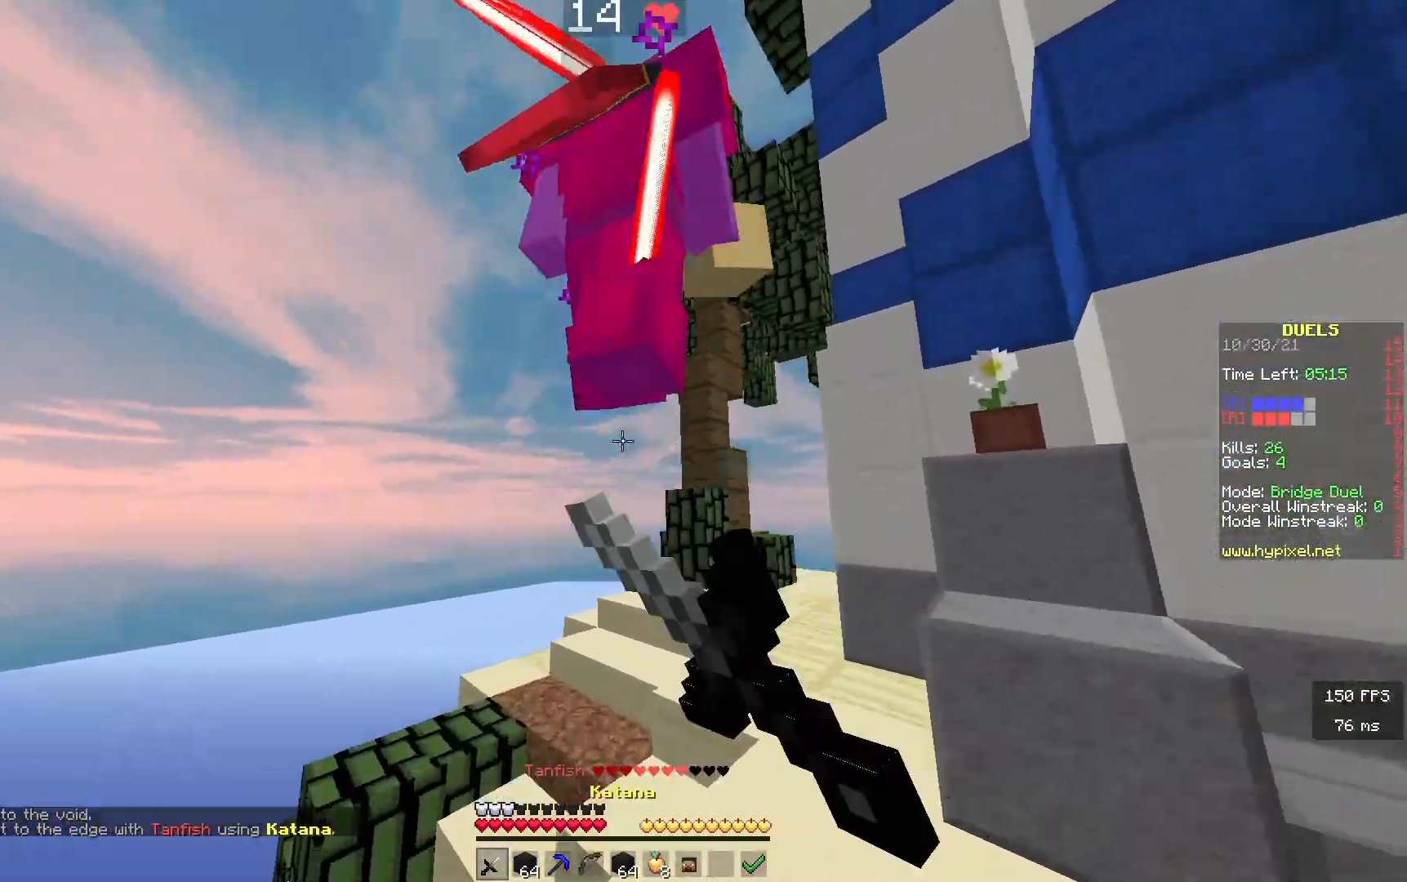
{"keys": ["w"], "events": [[117, "d", "down"], [283, "d", "up"]]}
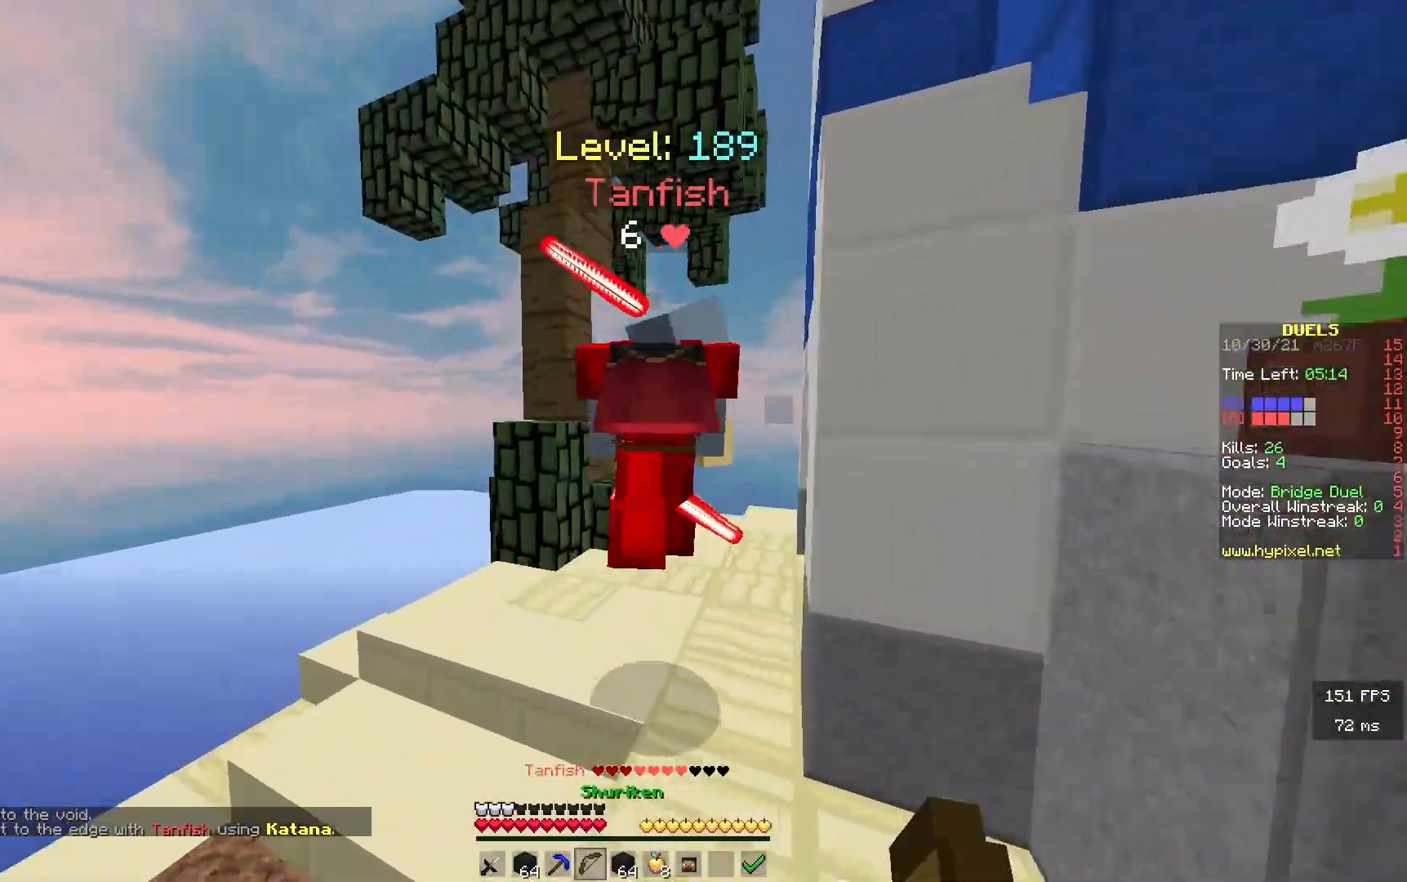
{"keys": ["w"], "events": []}
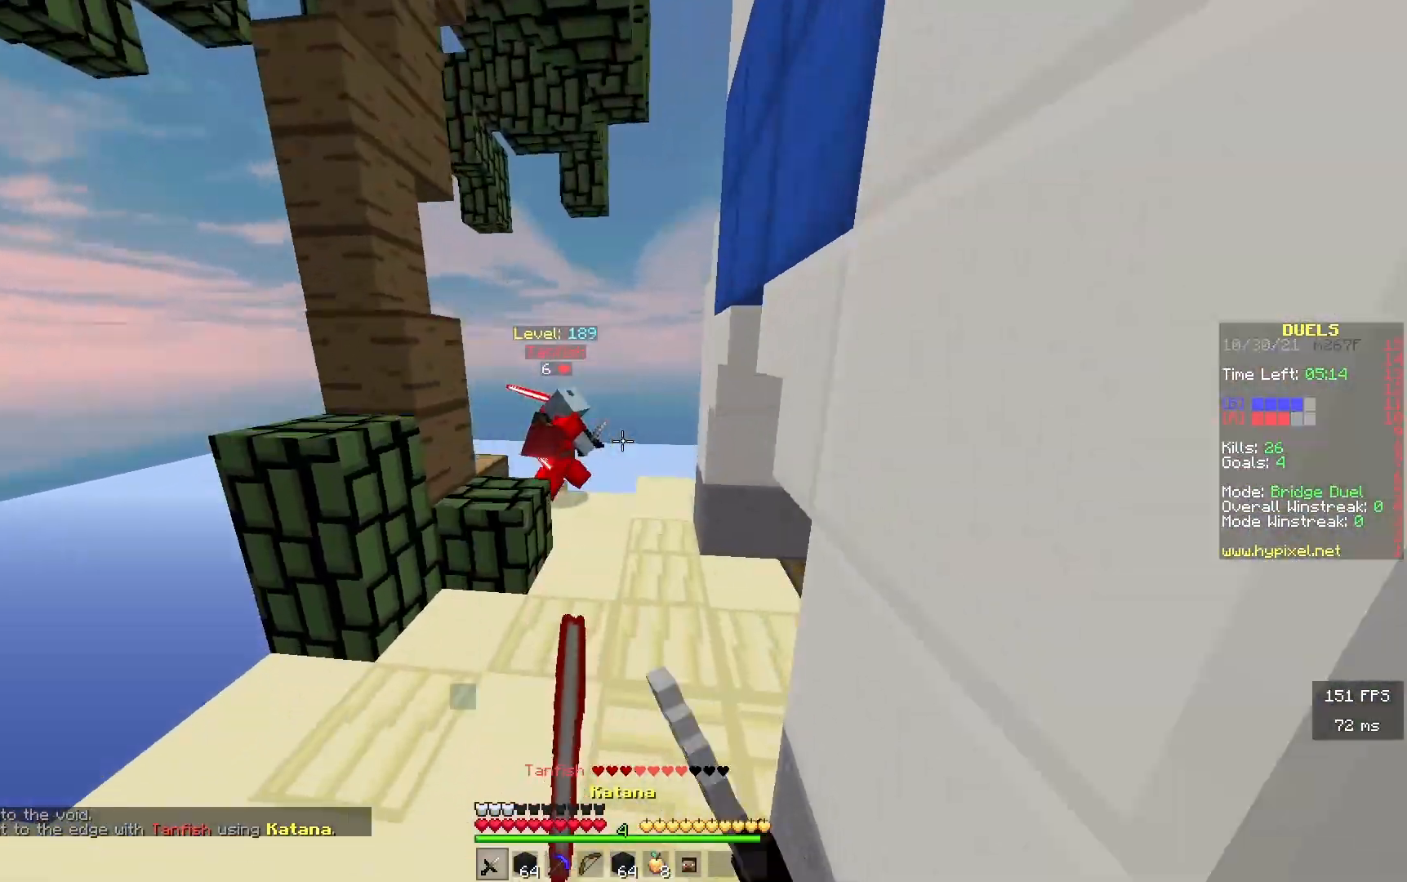
{"keys": ["w"], "events": [[200, "d", "down"], [417, "d", "up"]]}
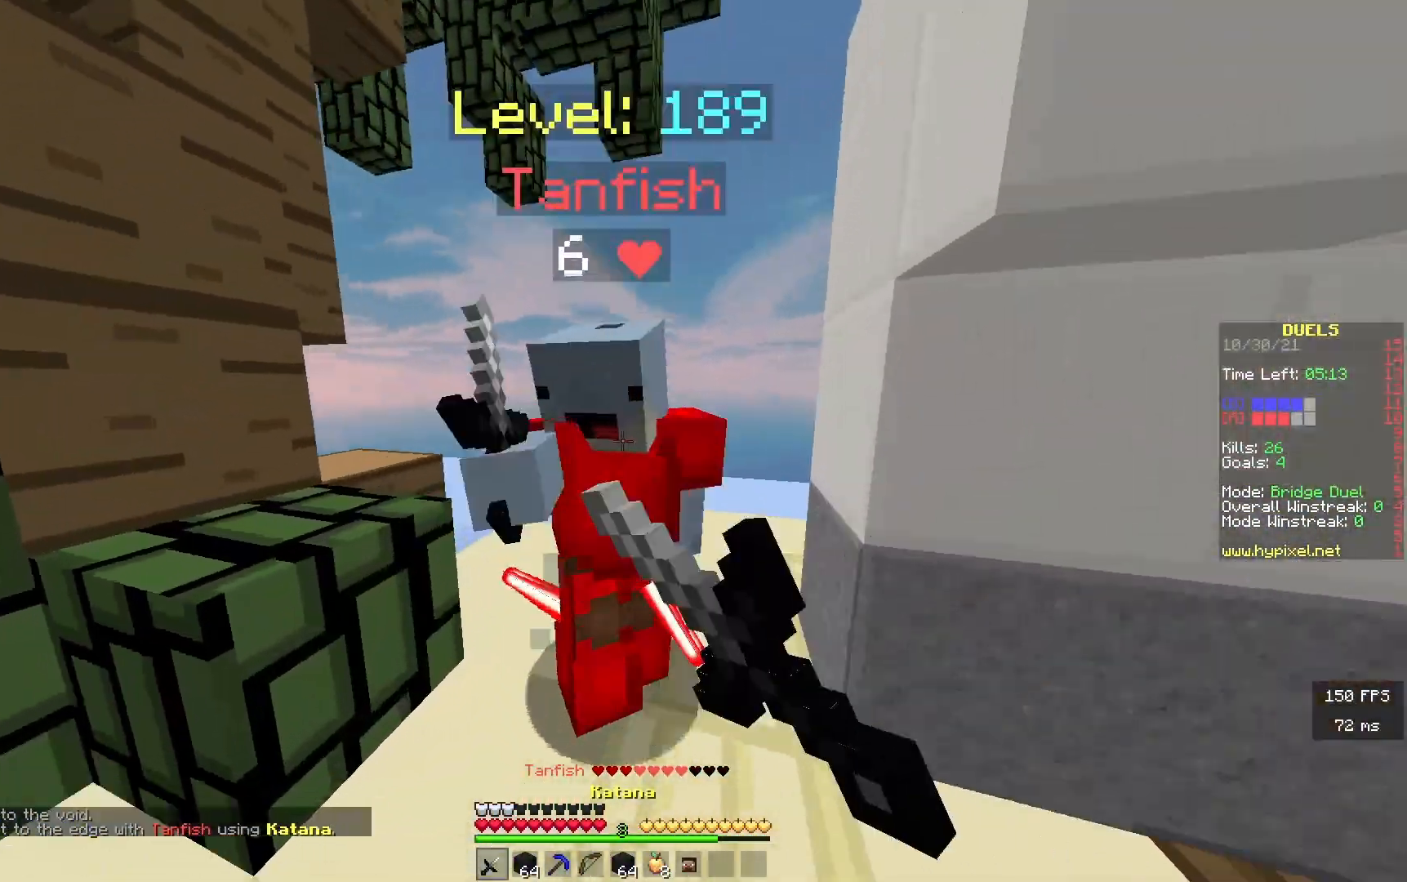
{"keys": ["w"], "events": [[167, "d", "down"], [483, "d", "up"]]}
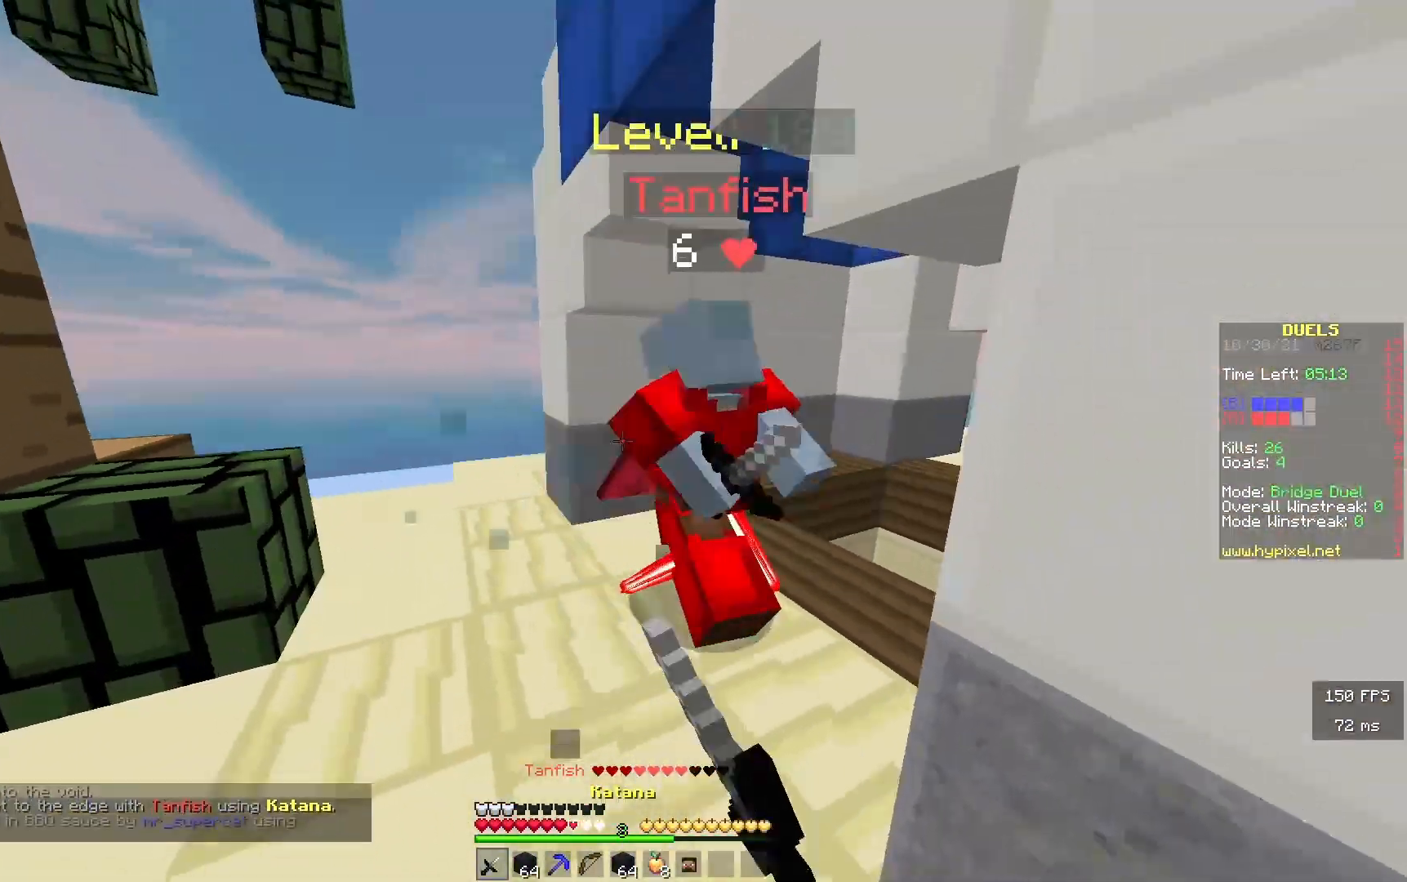
{"keys": ["d", "w"], "events": [[367, "d", "down"]]}
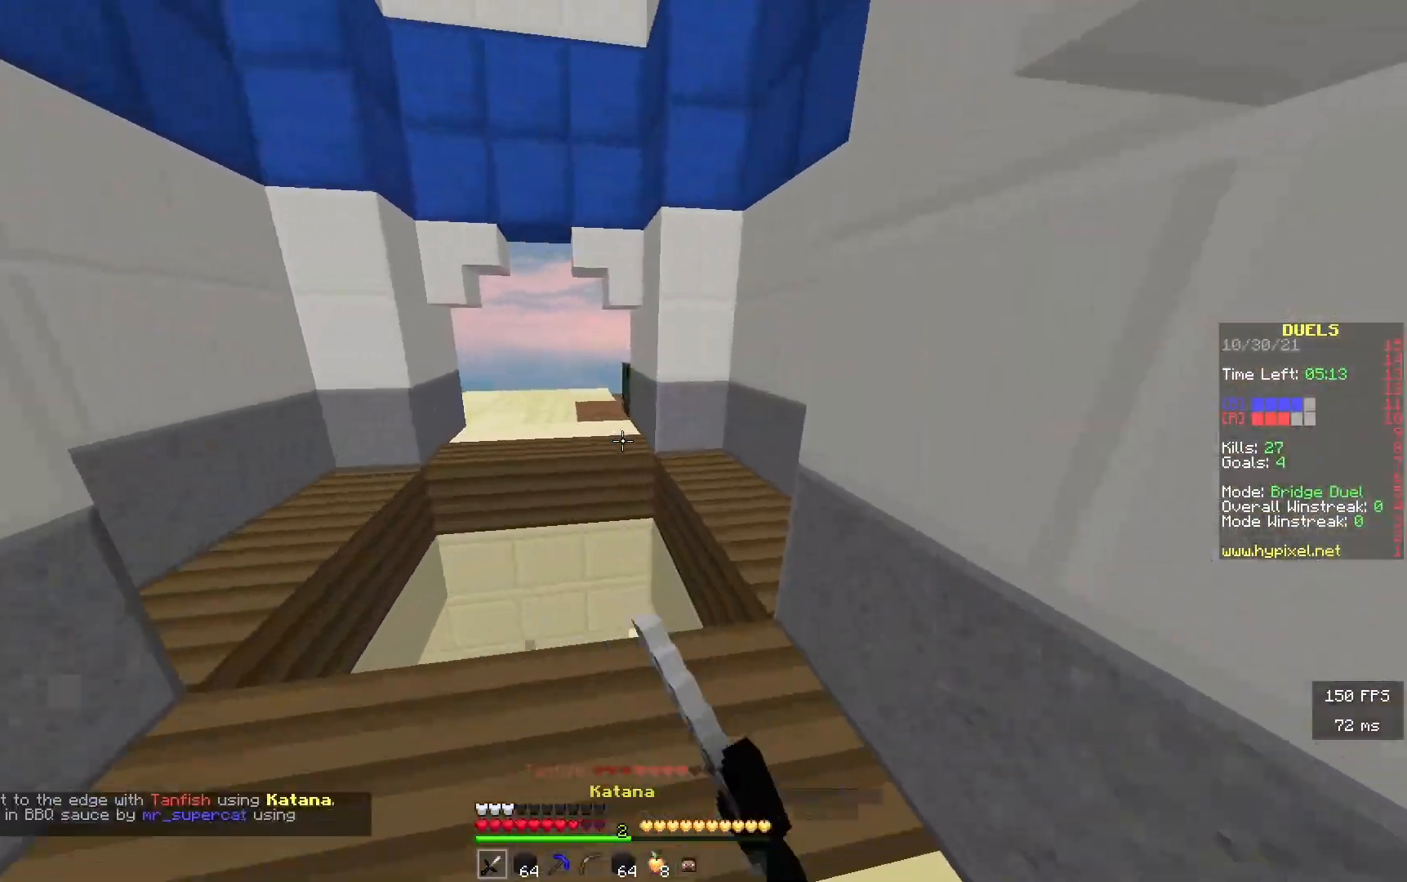
{"keys": ["d", "w"], "events": [[17, "d", "up"], [150, "a", "down"], [383, "a", "up"], [433, "d", "down"]]}
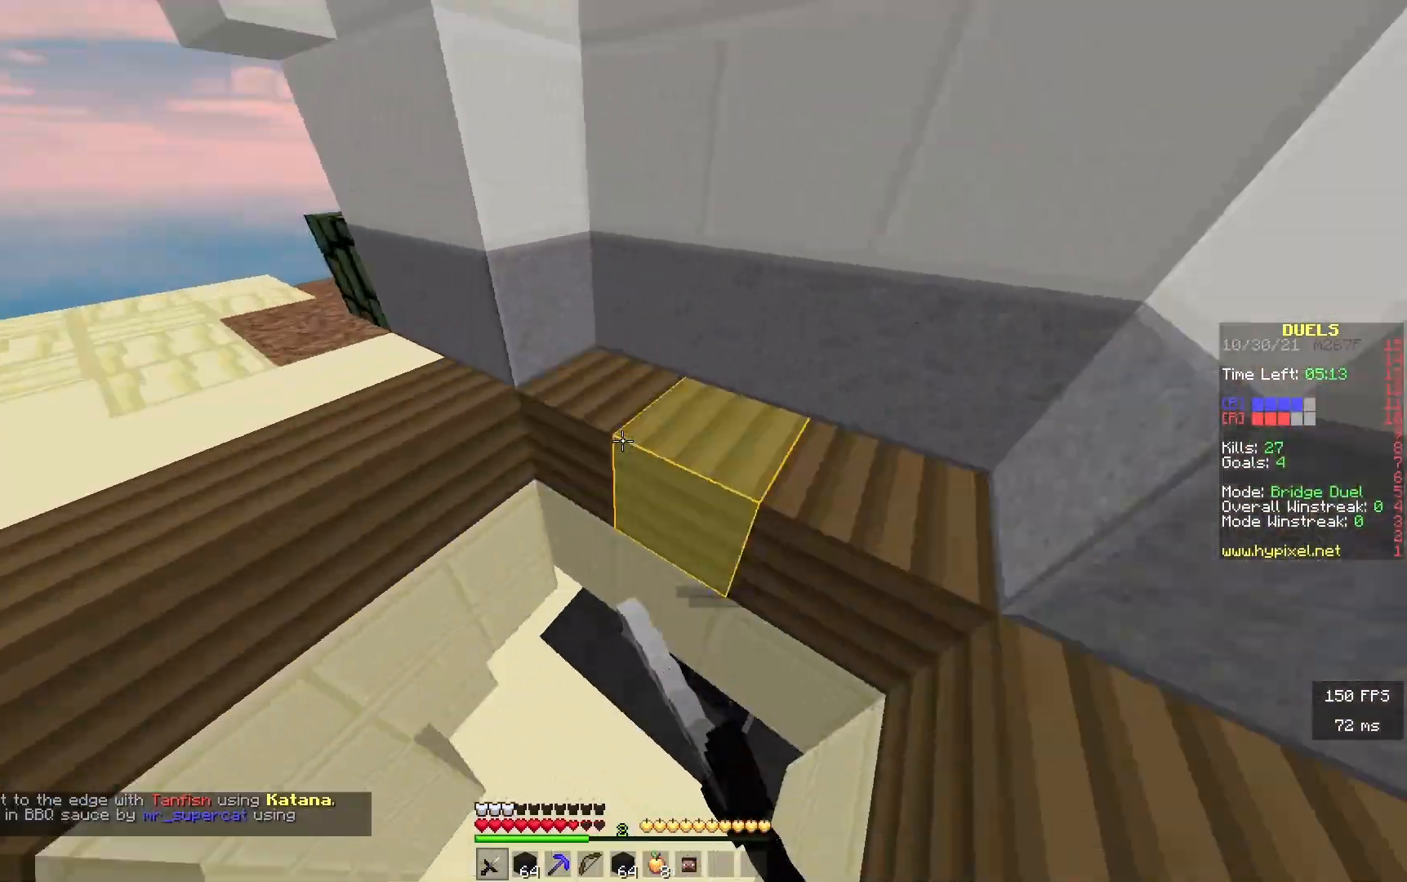
{"keys": ["w"], "events": [[417, "d", "up"]]}
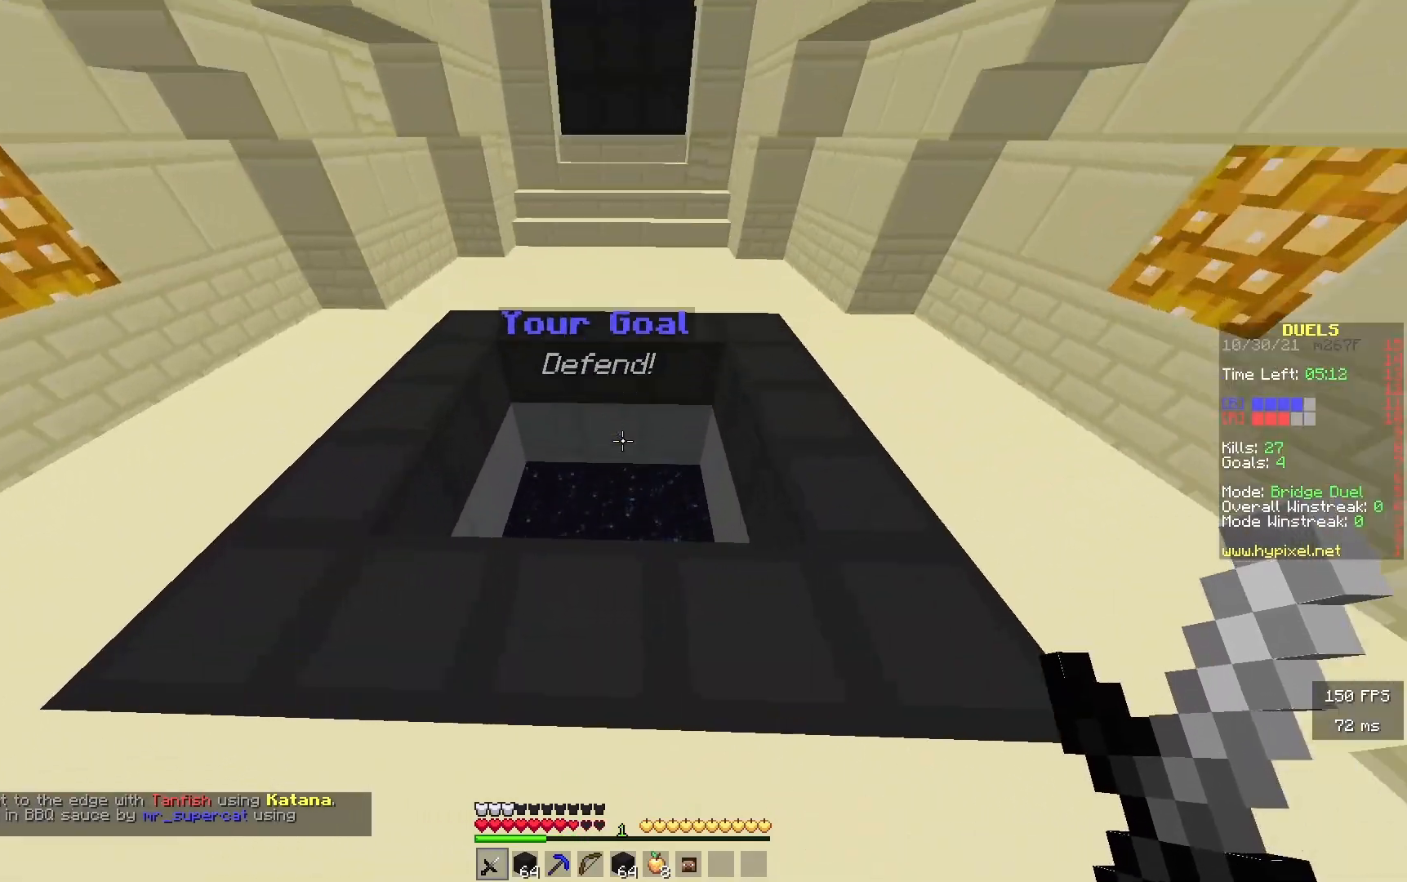
{"keys": ["s"], "events": [[367, "w", "up"], [467, "s", "down"]]}
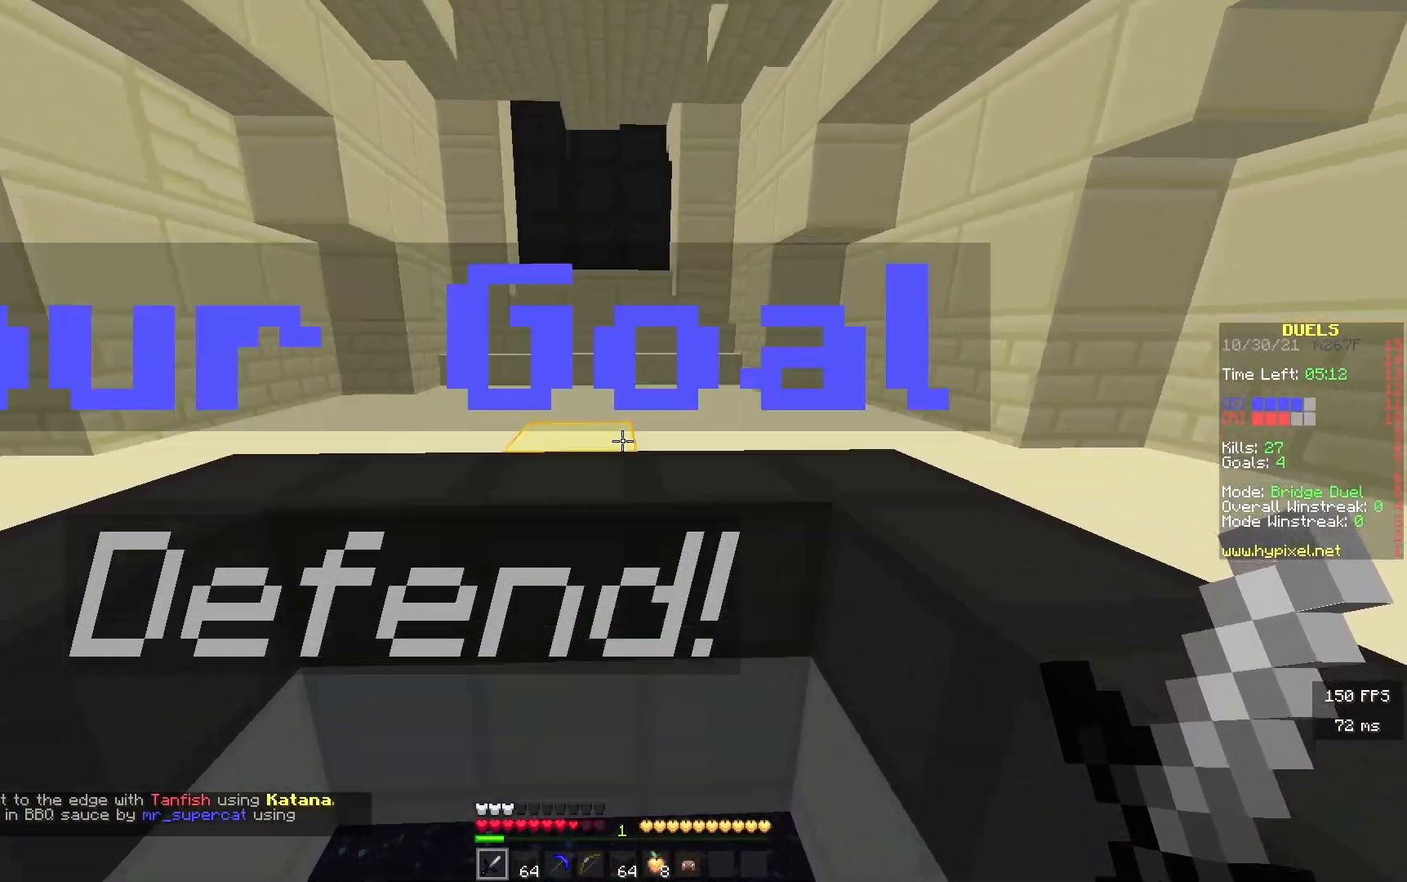
{"keys": [], "events": [[350, "s", "up"]]}
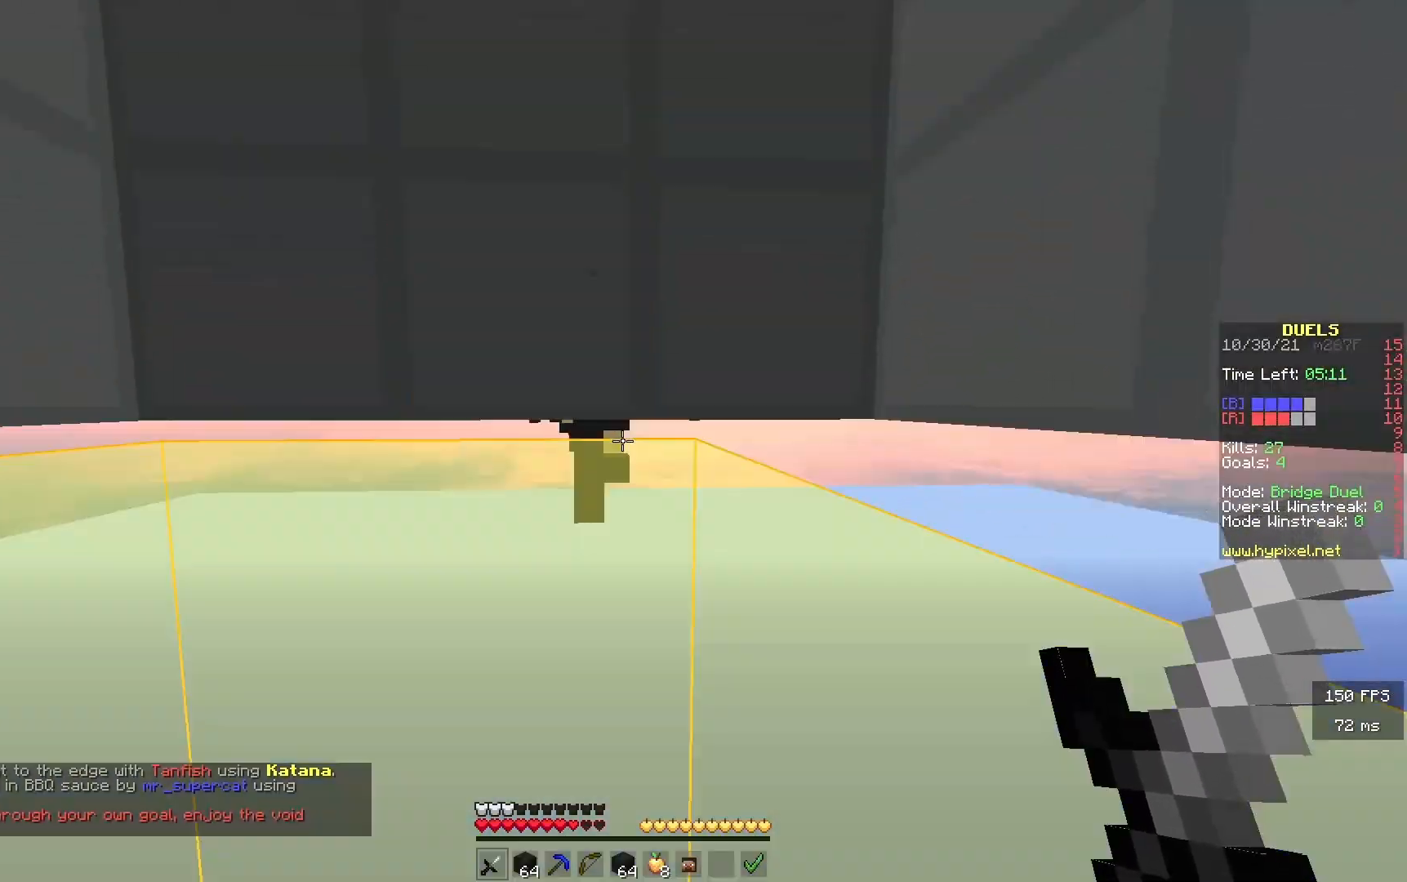
{"keys": [], "events": []}
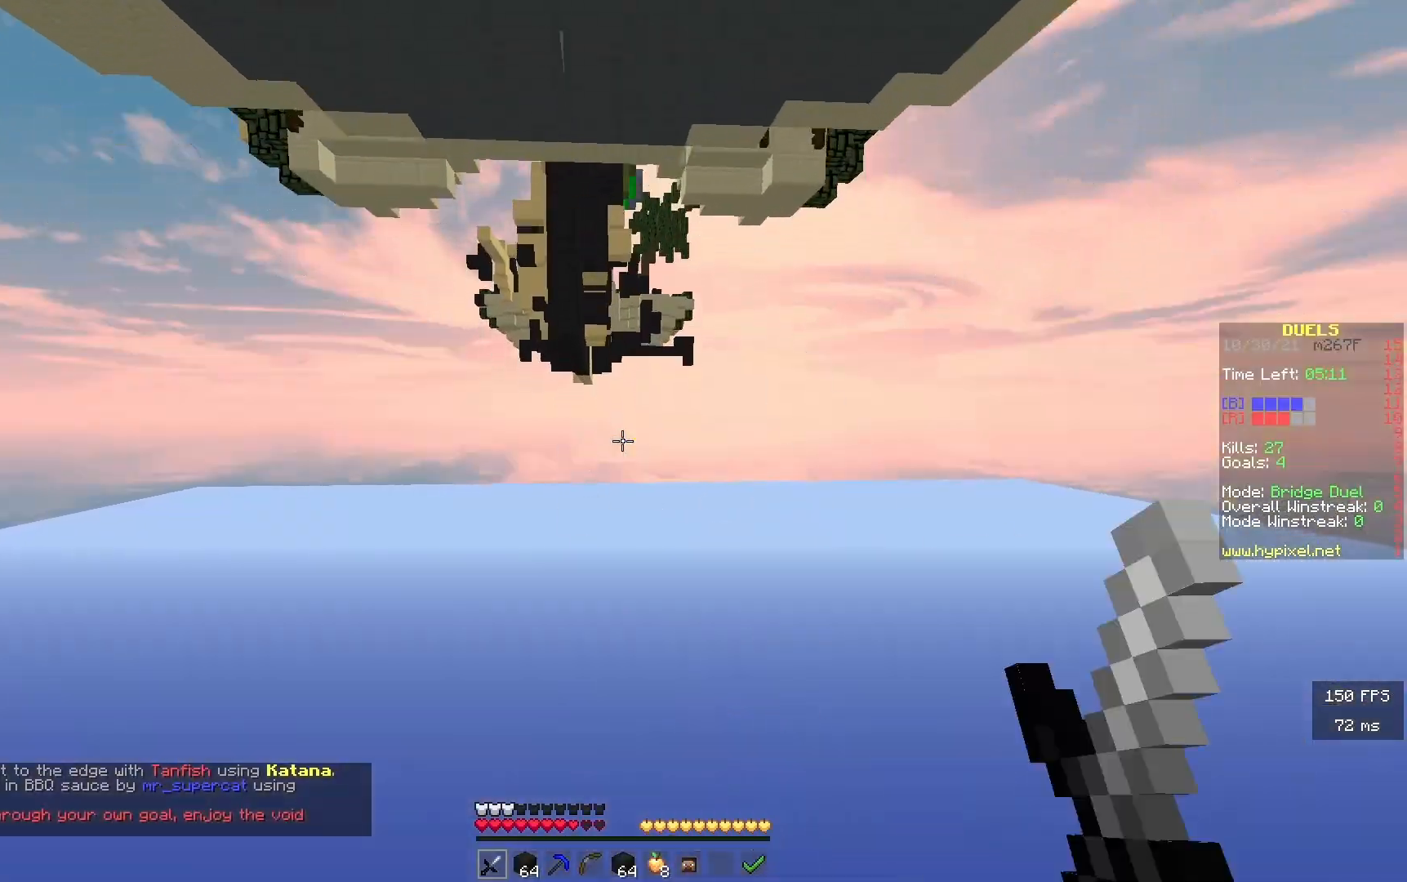
{"keys": ["w"], "events": [[317, "w", "down"]]}
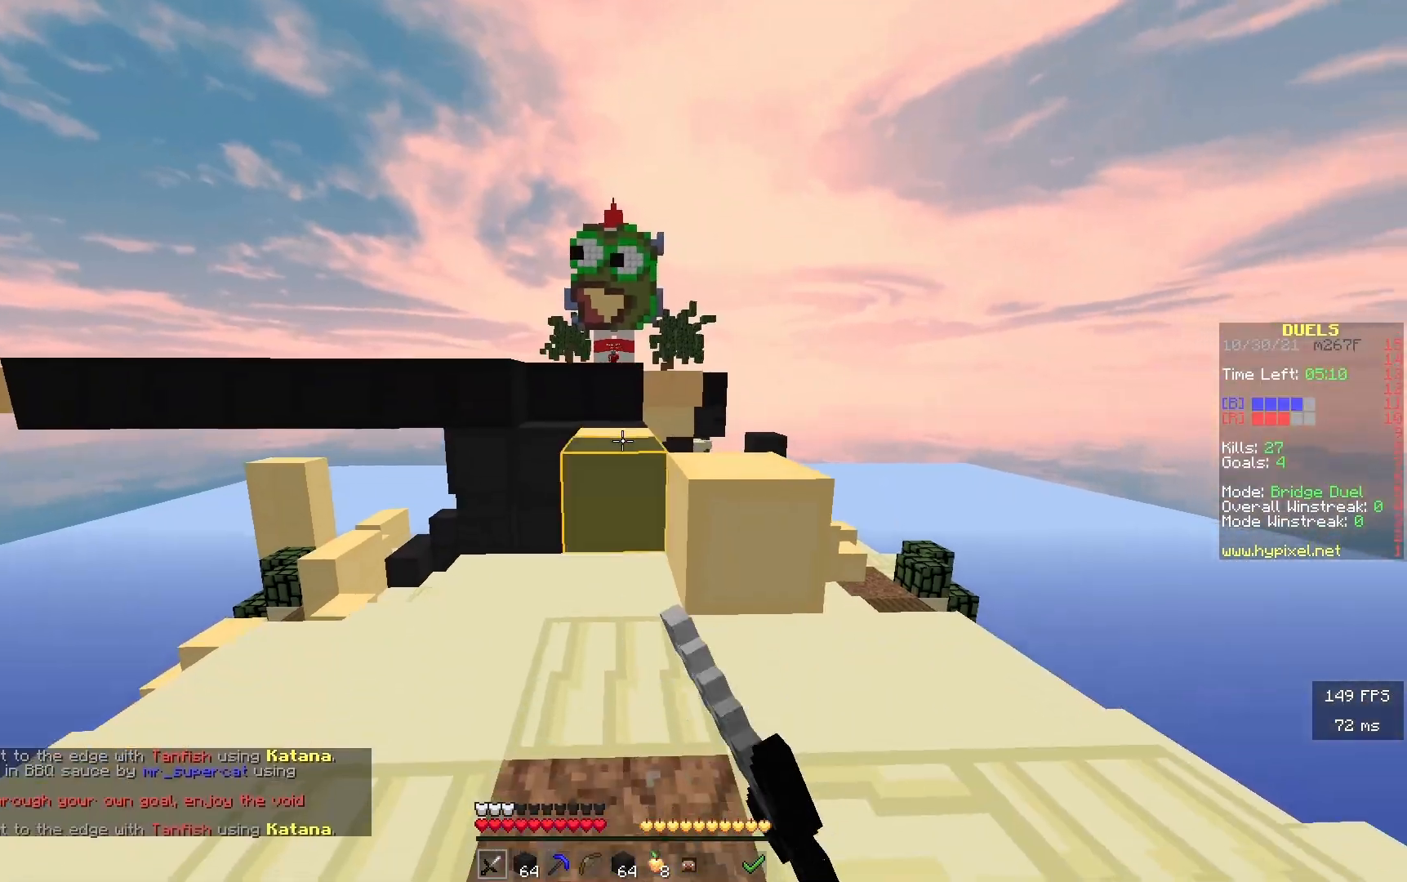
{"keys": ["w"], "events": []}
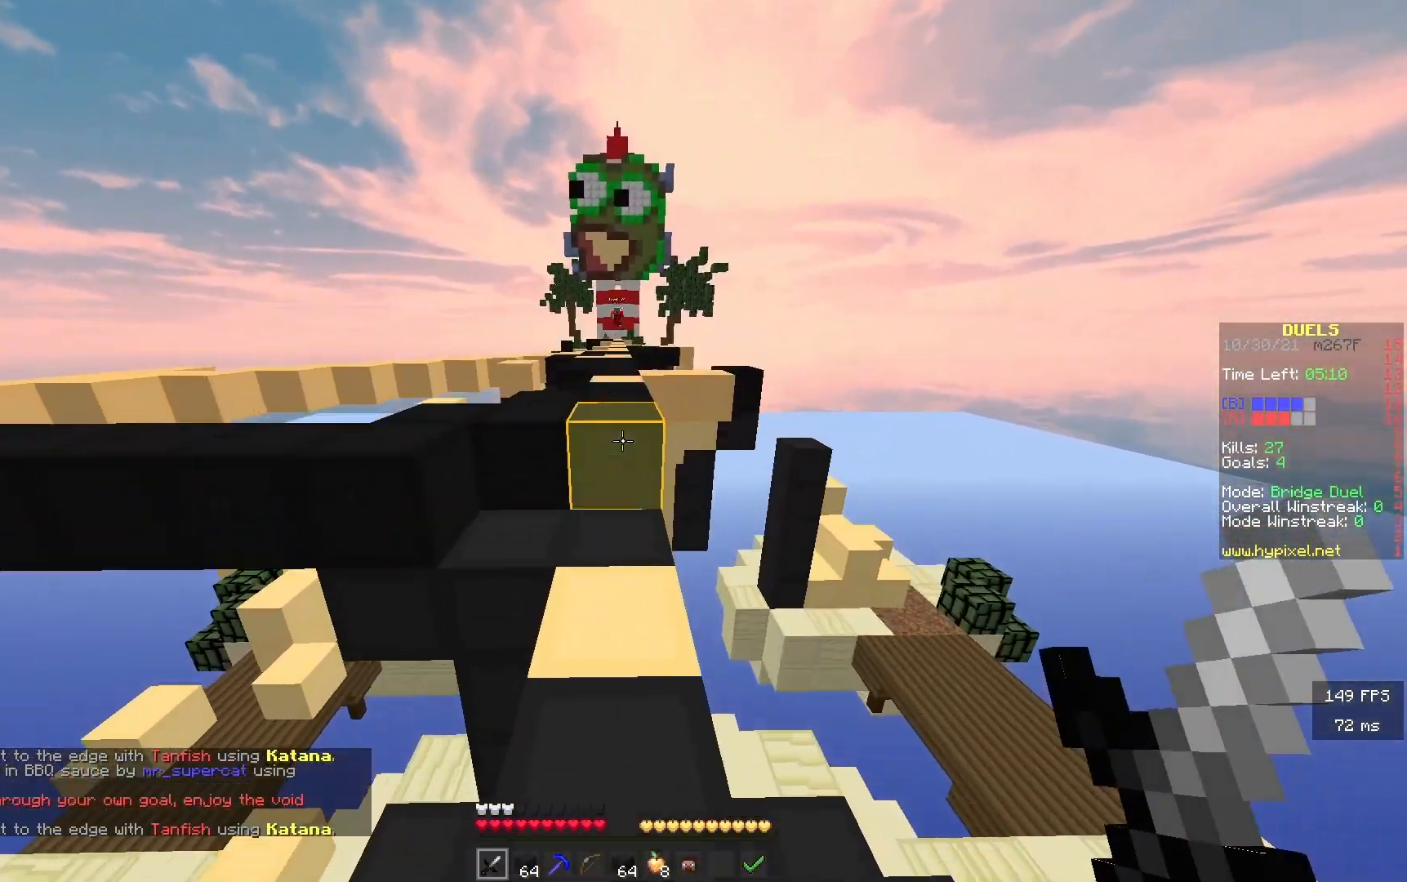
{"keys": ["w"], "events": []}
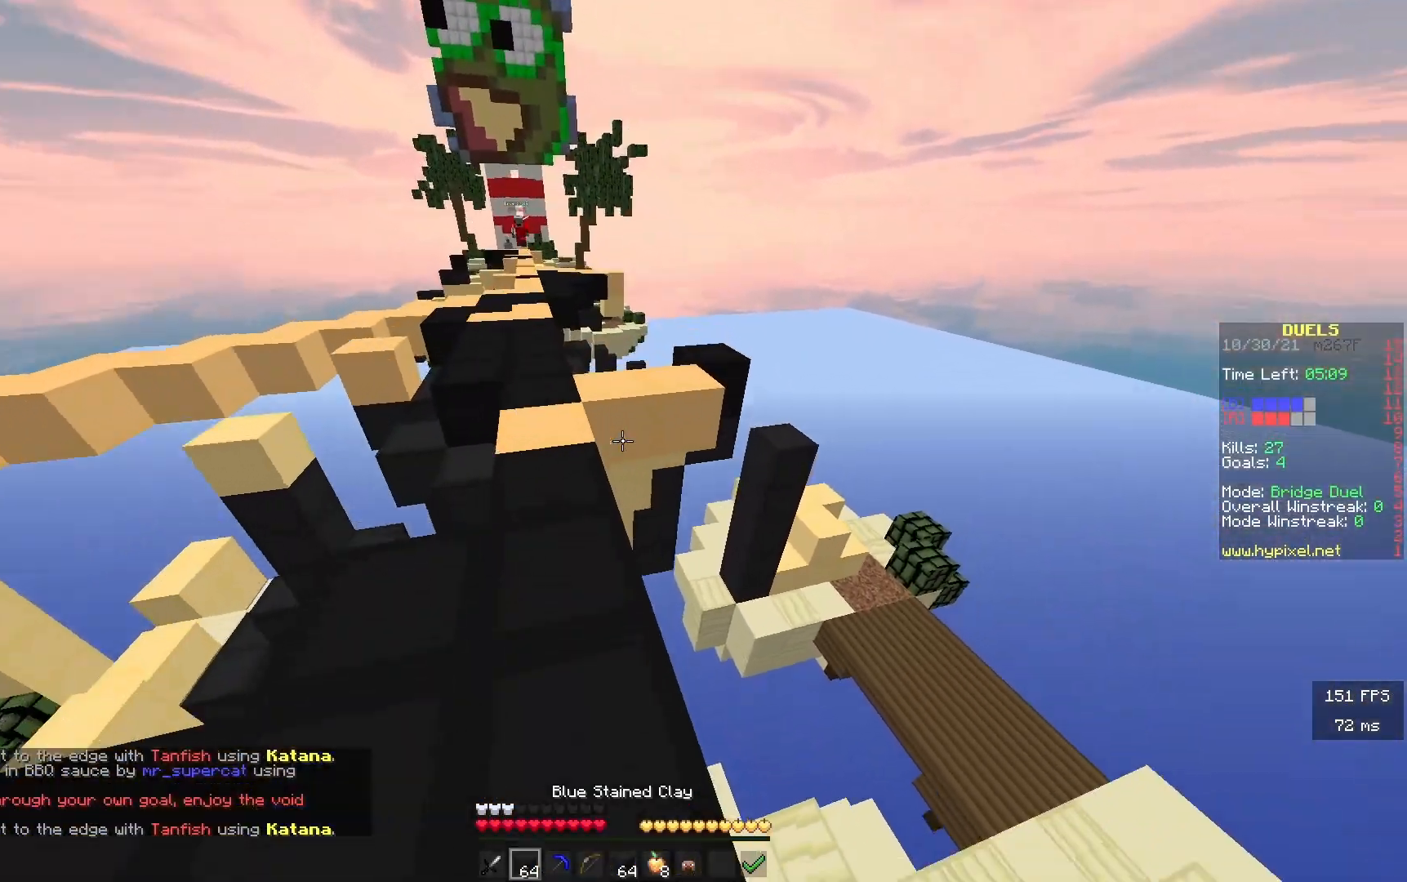
{"keys": ["w"], "events": [[233, "a", "down"], [450, "a", "up"]]}